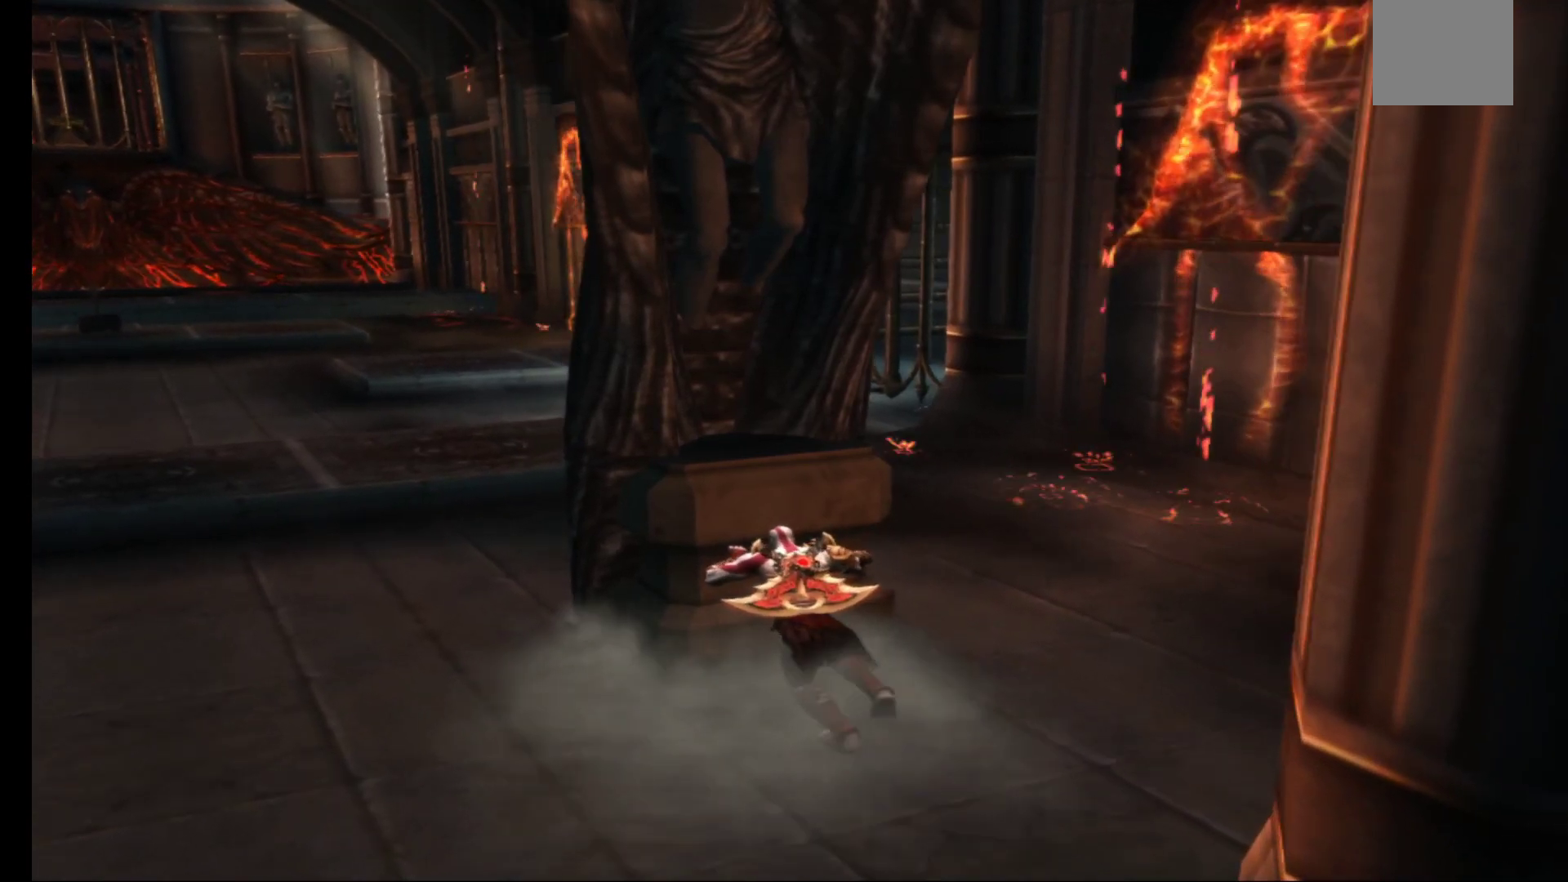
Gameplay with a controller (Xbox layout); each line is a JSON object with the inputs held at the frame after it (dt_ms = milliseconds from this image to that frame). "events" lists button and stick changes between this image and that frame as [ms after this image, input, new state], when the widget could be followed in between.
{"dt_ms": 500, "buttons": ["R1"], "left_stick": "up", "right_stick": "center", "events": []}
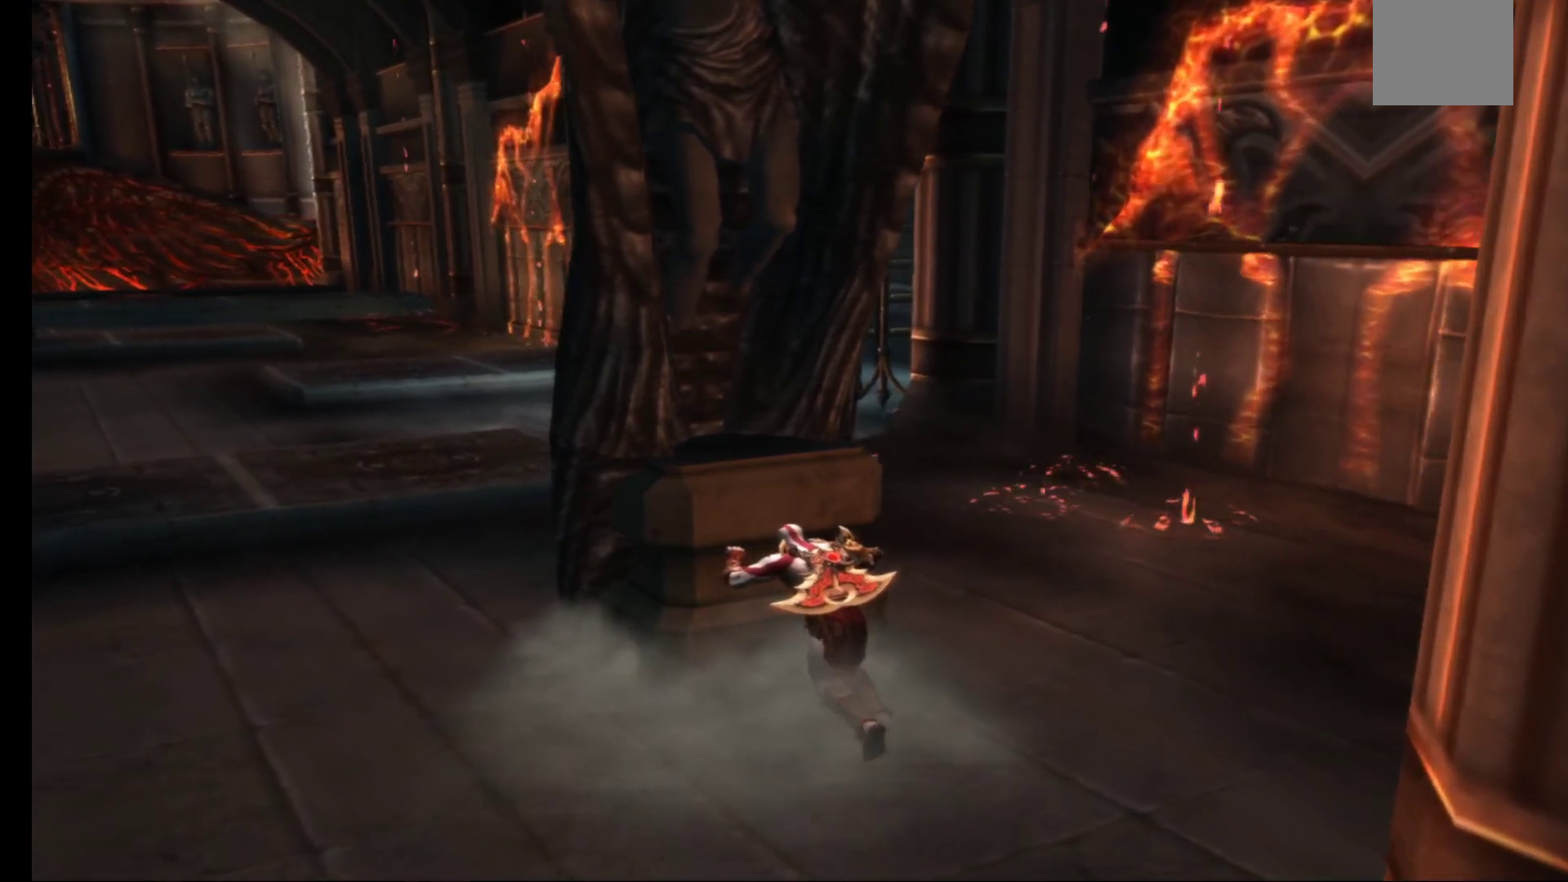
{"dt_ms": 500, "buttons": ["R1"], "left_stick": "up", "right_stick": "center", "events": []}
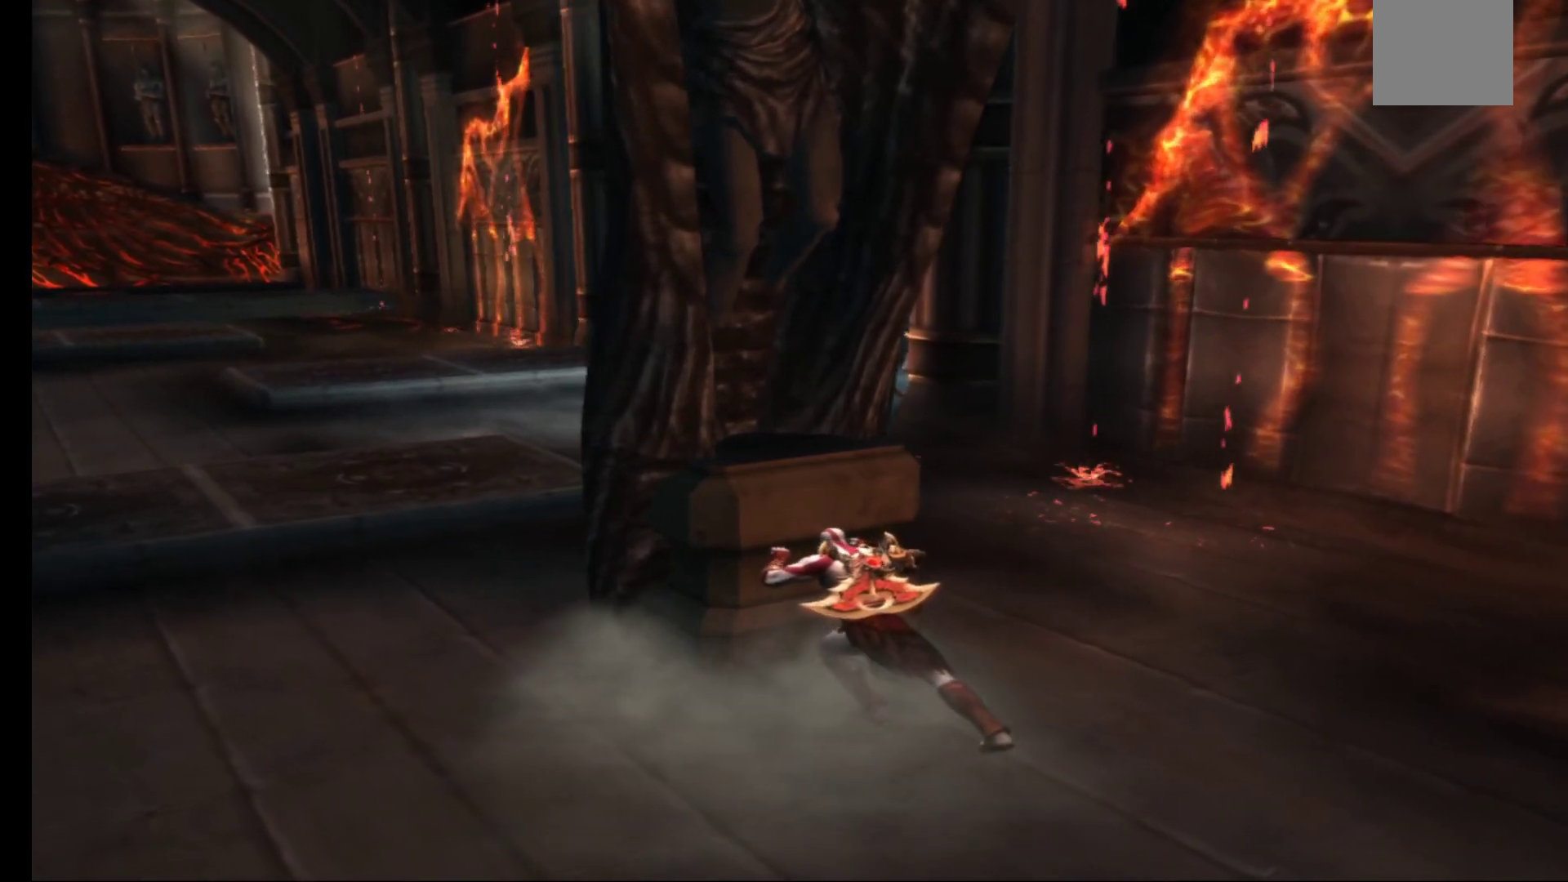
{"dt_ms": 500, "buttons": ["R1"], "left_stick": "up", "right_stick": "center", "events": []}
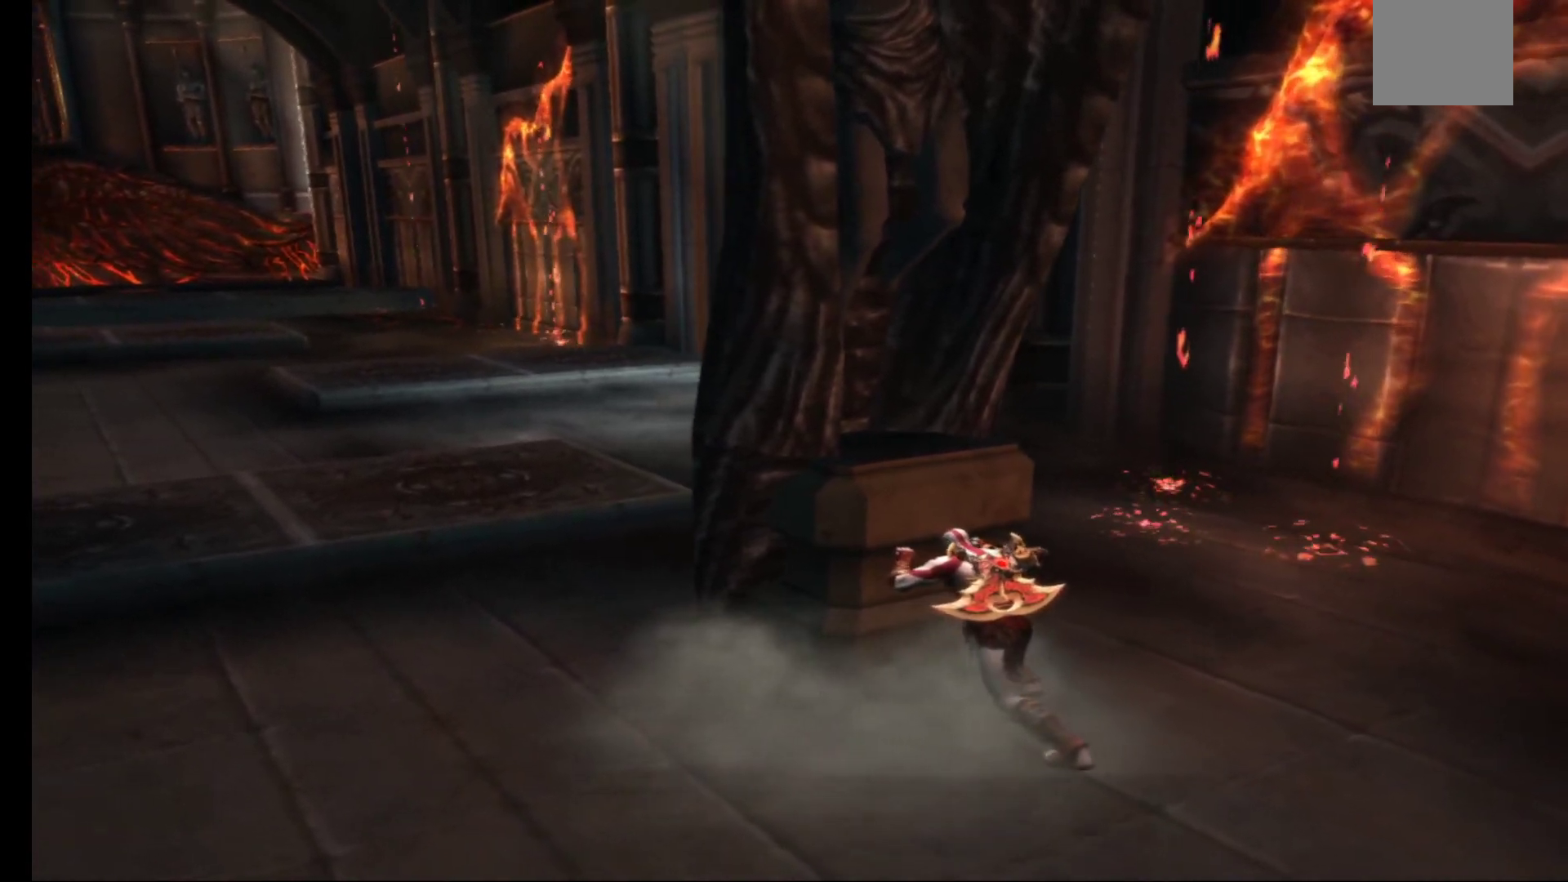
{"dt_ms": 500, "buttons": ["R1"], "left_stick": "up", "right_stick": "center", "events": []}
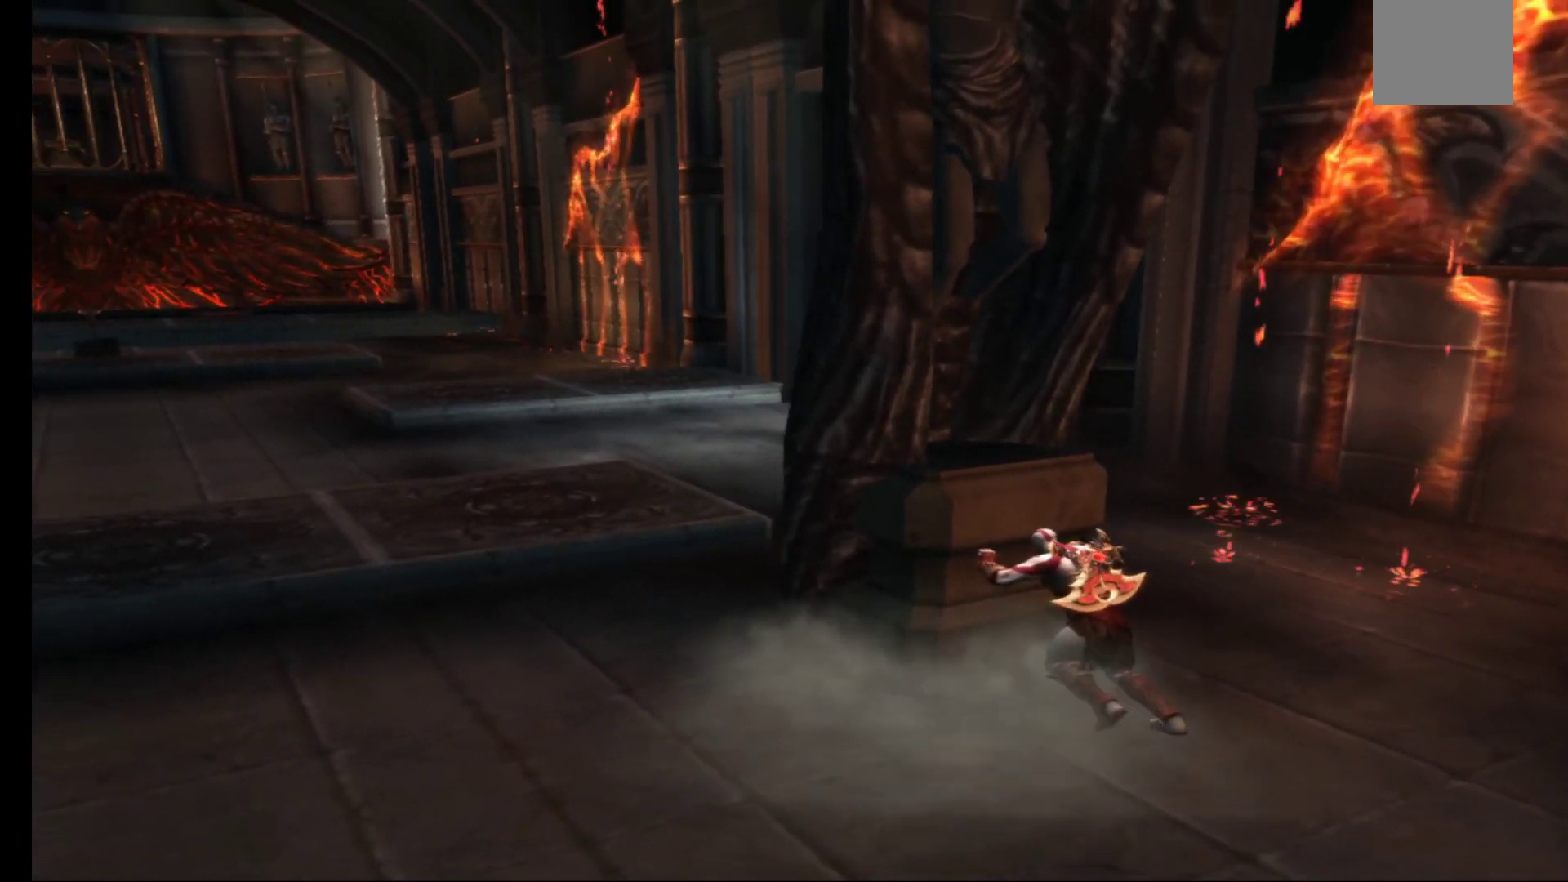
{"dt_ms": 1000, "buttons": ["R1"], "left_stick": "up", "right_stick": "center"}
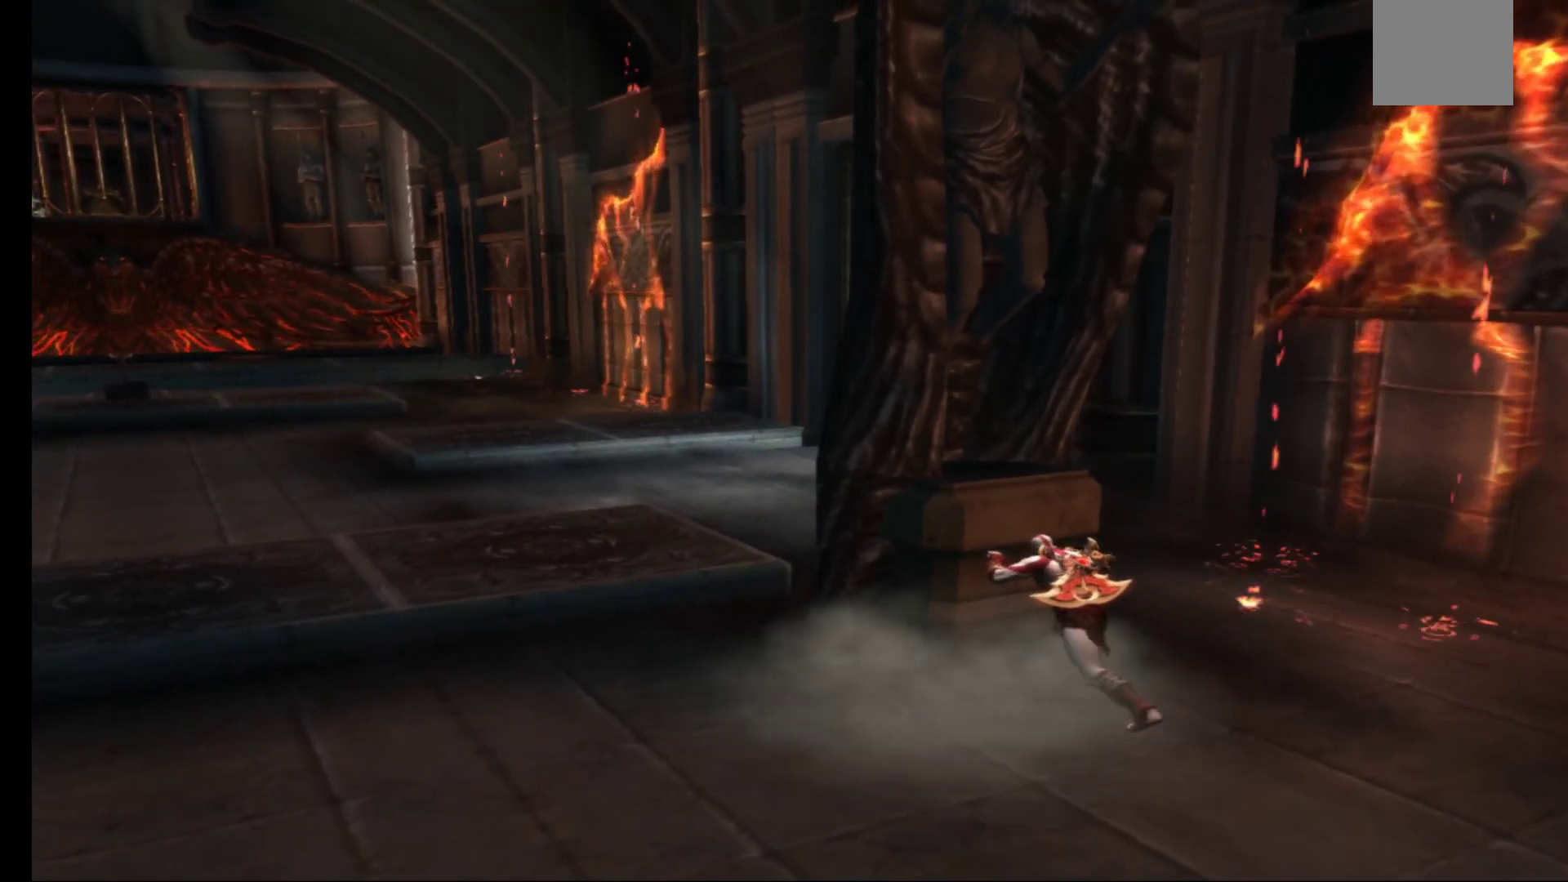
{"dt_ms": 500, "buttons": ["R1"], "left_stick": "up", "right_stick": "center", "events": []}
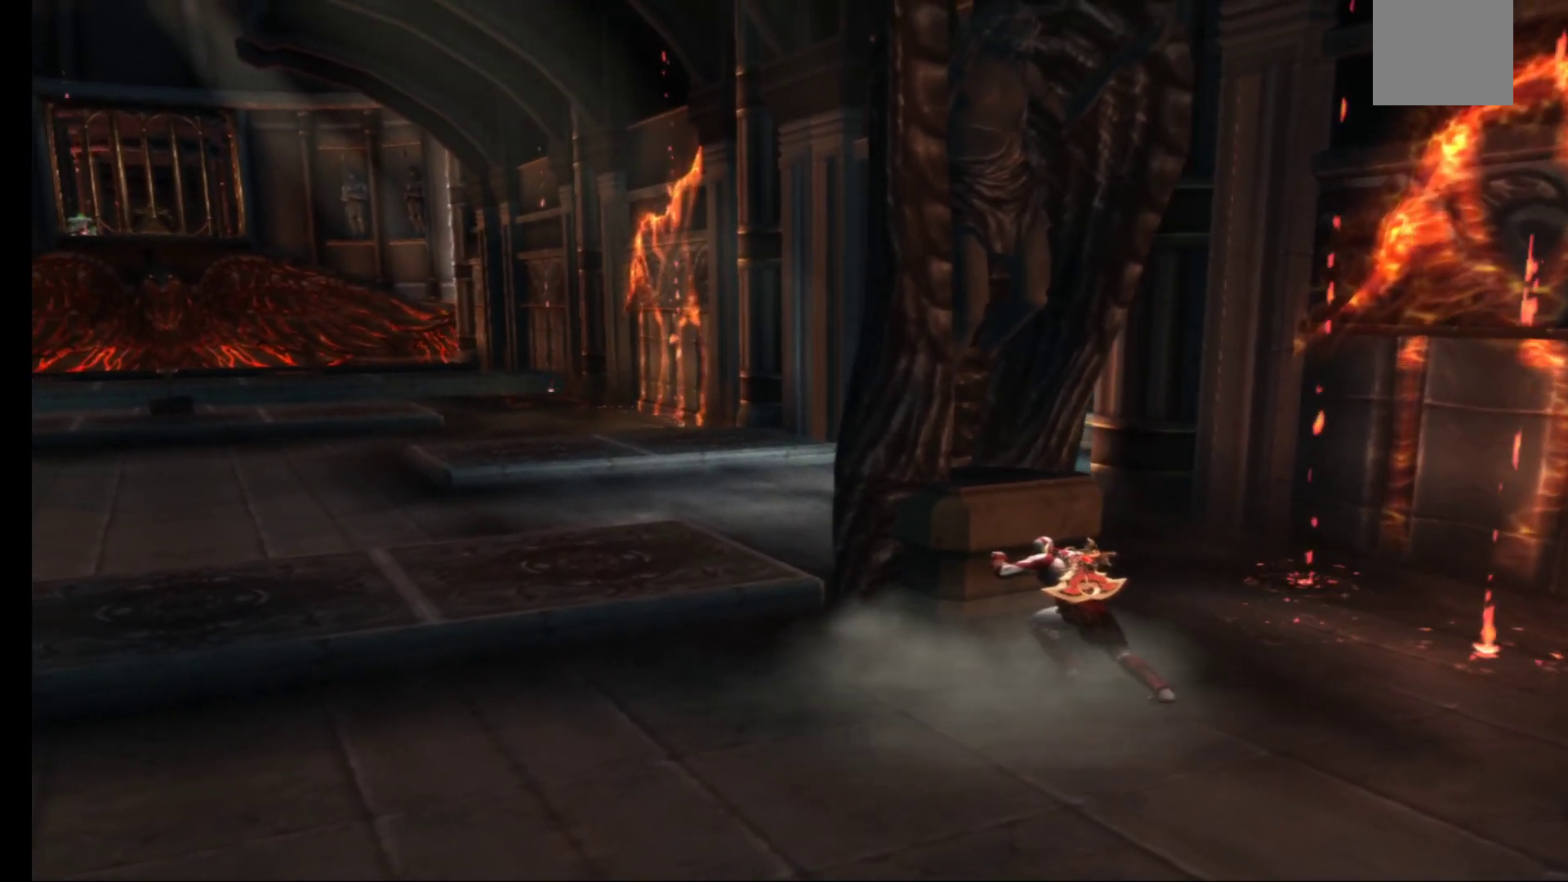
{"dt_ms": 500, "buttons": ["R1"], "left_stick": "up", "right_stick": "center", "events": []}
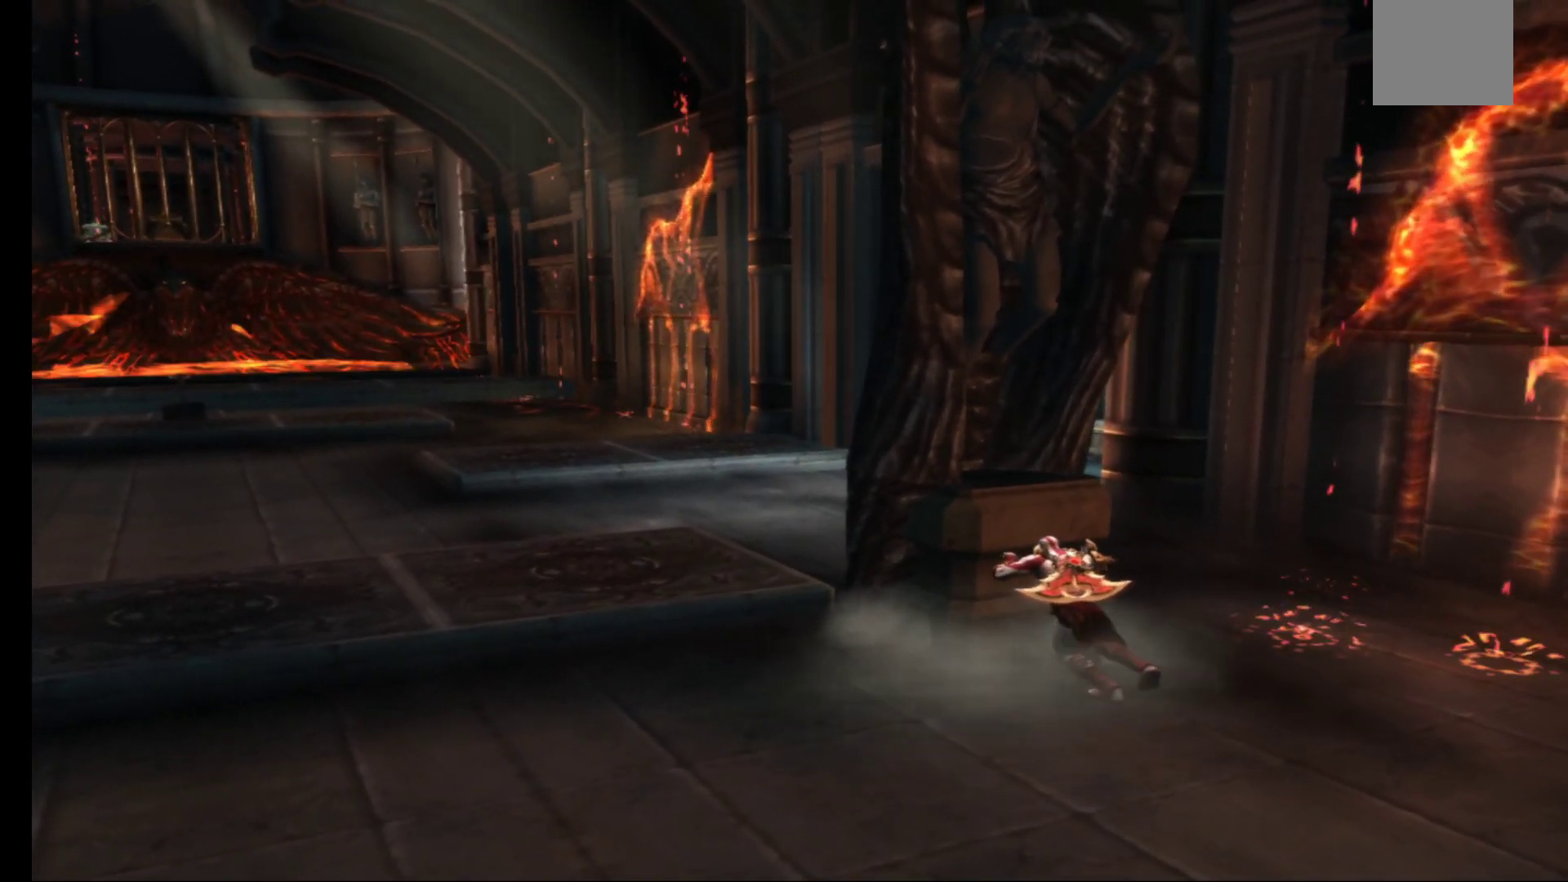
{"dt_ms": 500, "buttons": ["R1"], "left_stick": "up-left", "right_stick": "center", "events": [[433, "left_stick", "up-left"]]}
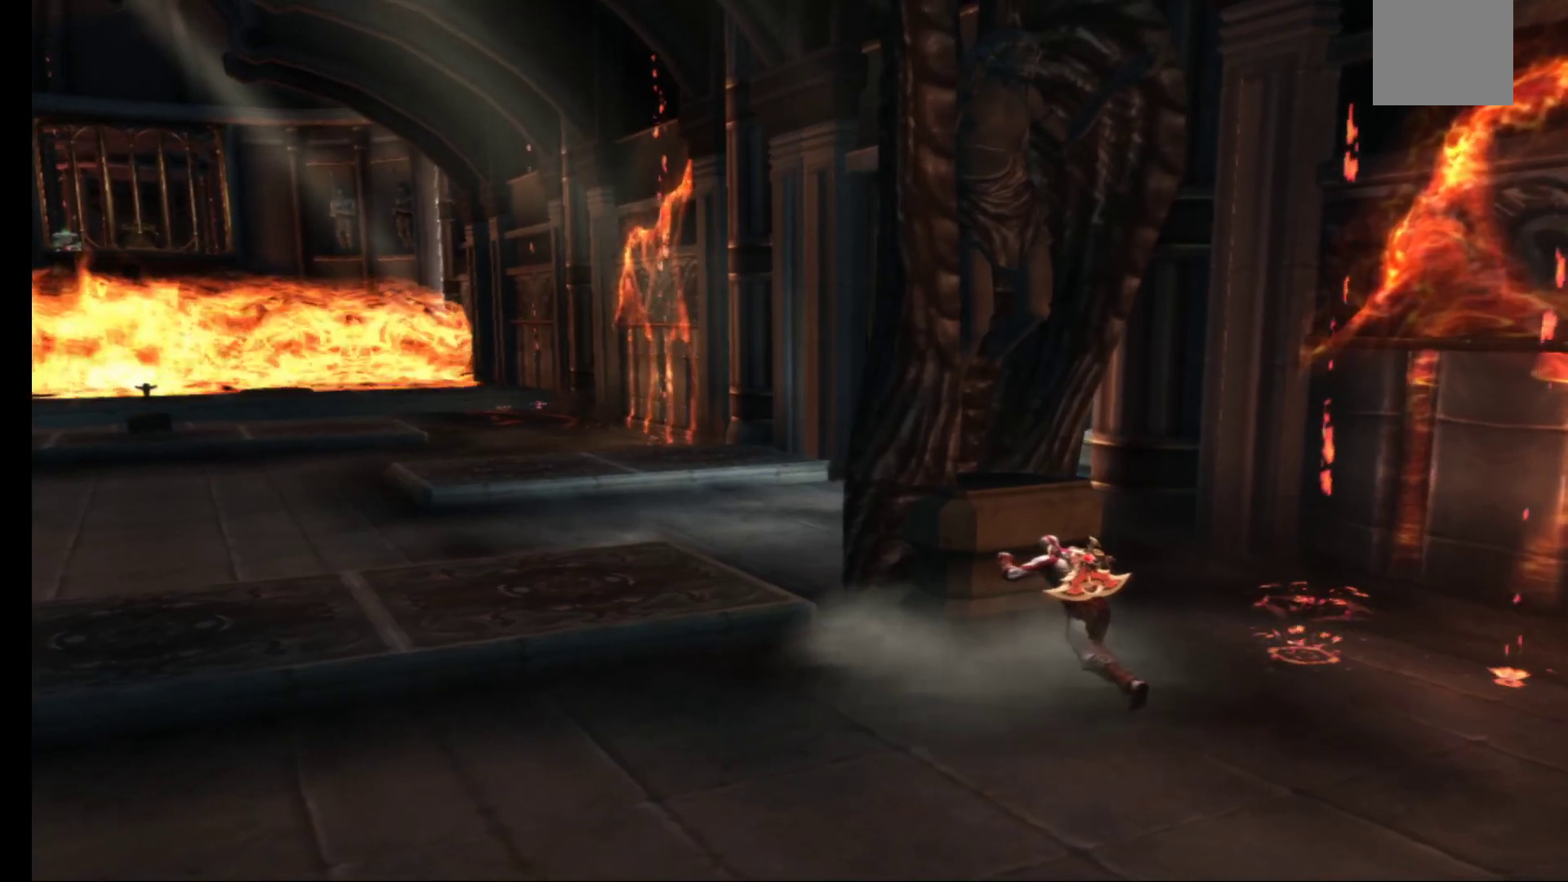
{"dt_ms": 500, "buttons": ["R1"], "left_stick": "up-left", "right_stick": "center", "events": []}
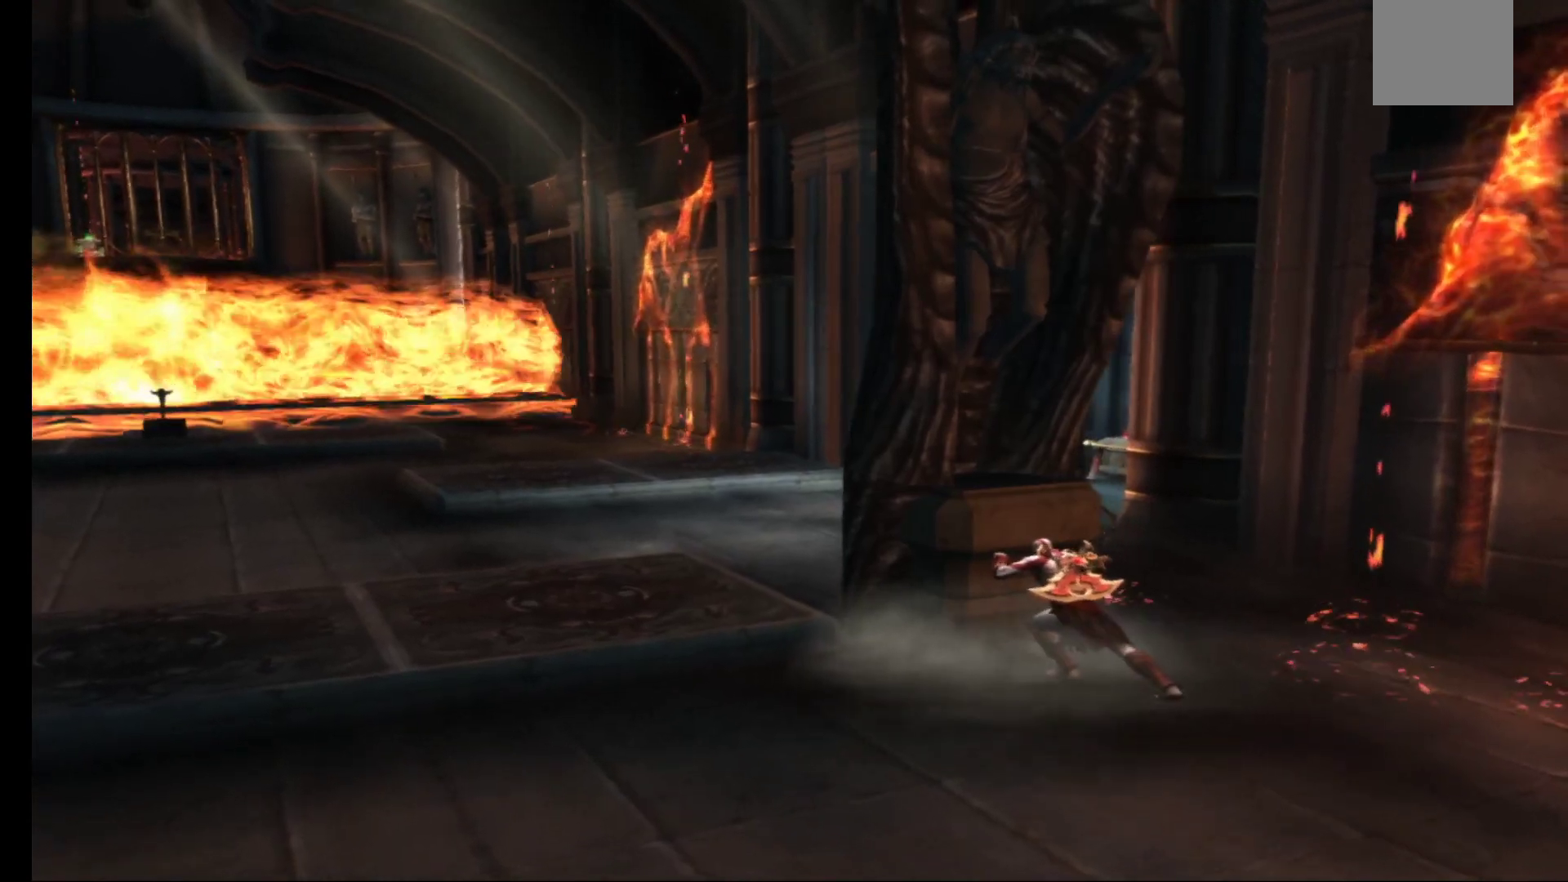
{"dt_ms": 500, "buttons": ["R1"], "left_stick": "up-left", "right_stick": "center", "events": []}
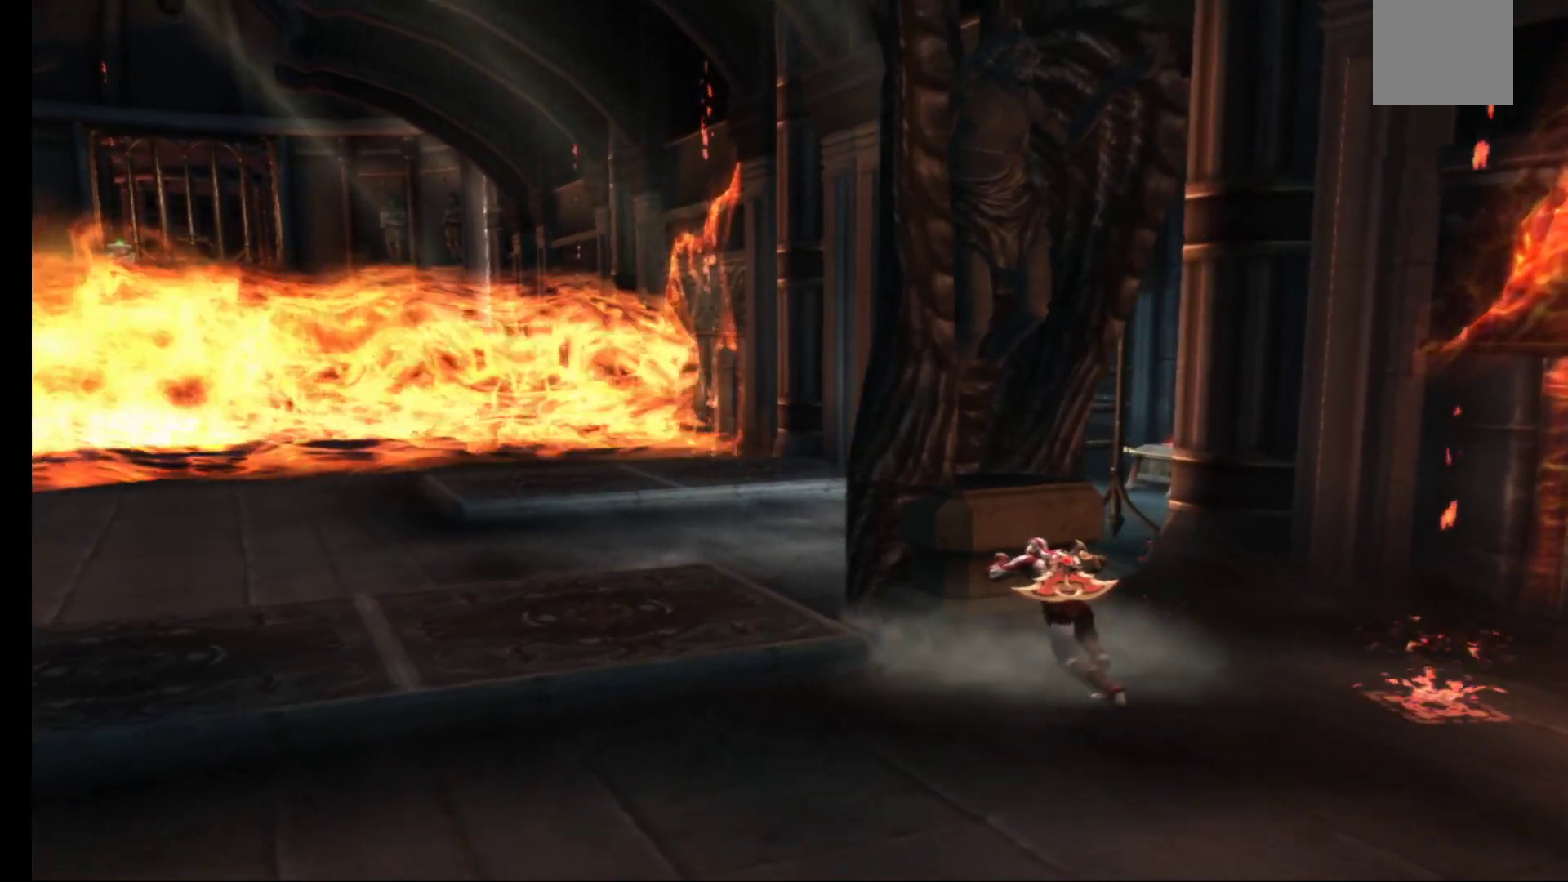
{"dt_ms": 500, "buttons": ["R1"], "left_stick": "up-left", "right_stick": "center", "events": []}
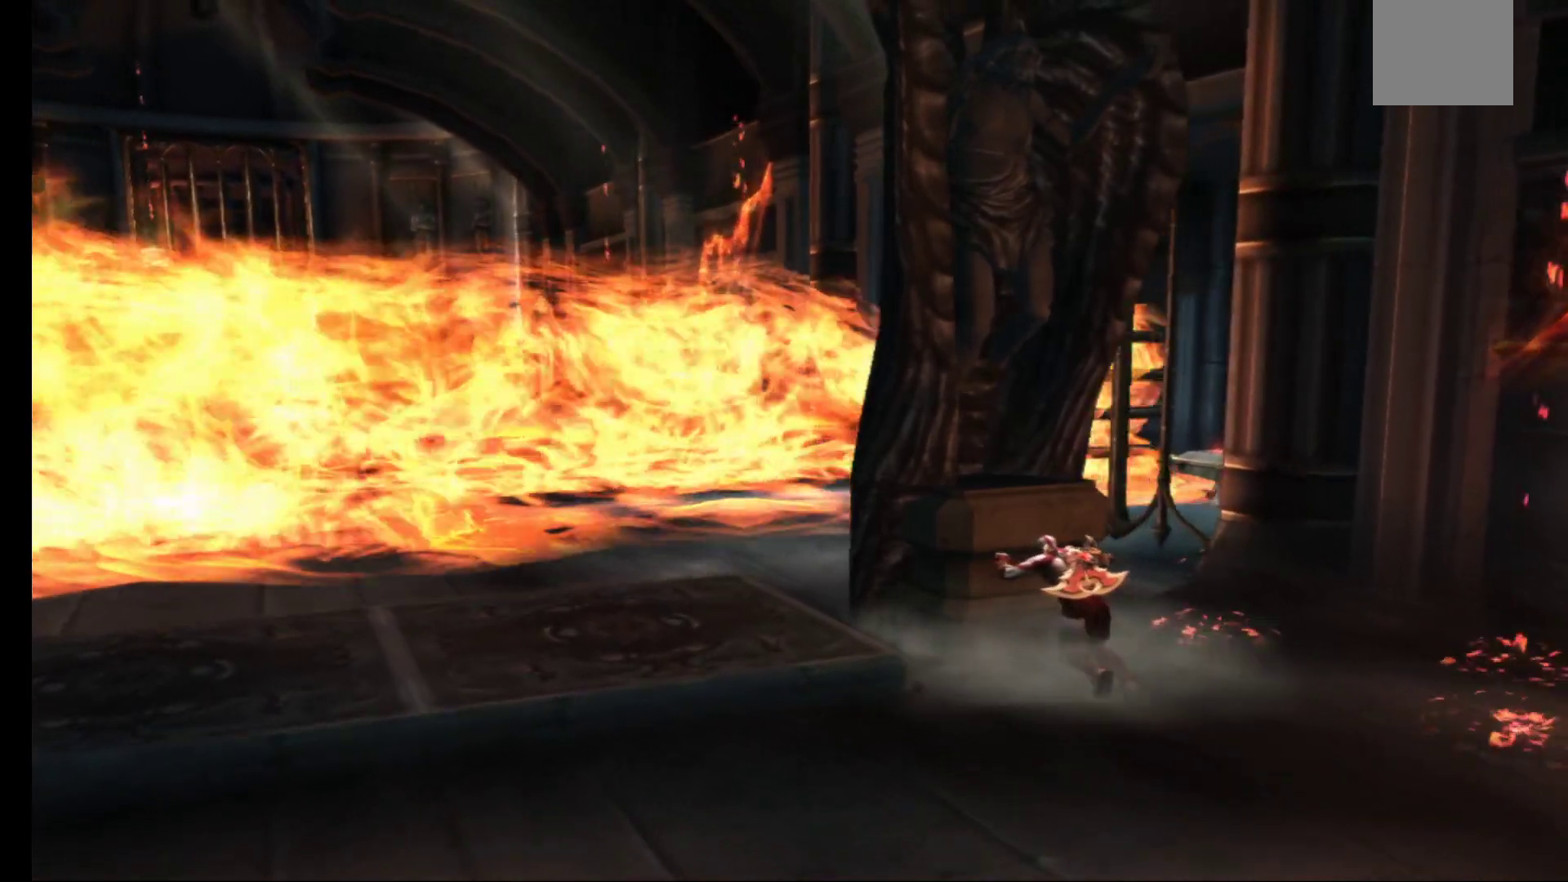
{"dt_ms": 500, "buttons": ["R1"], "left_stick": "up-left", "right_stick": "center", "events": []}
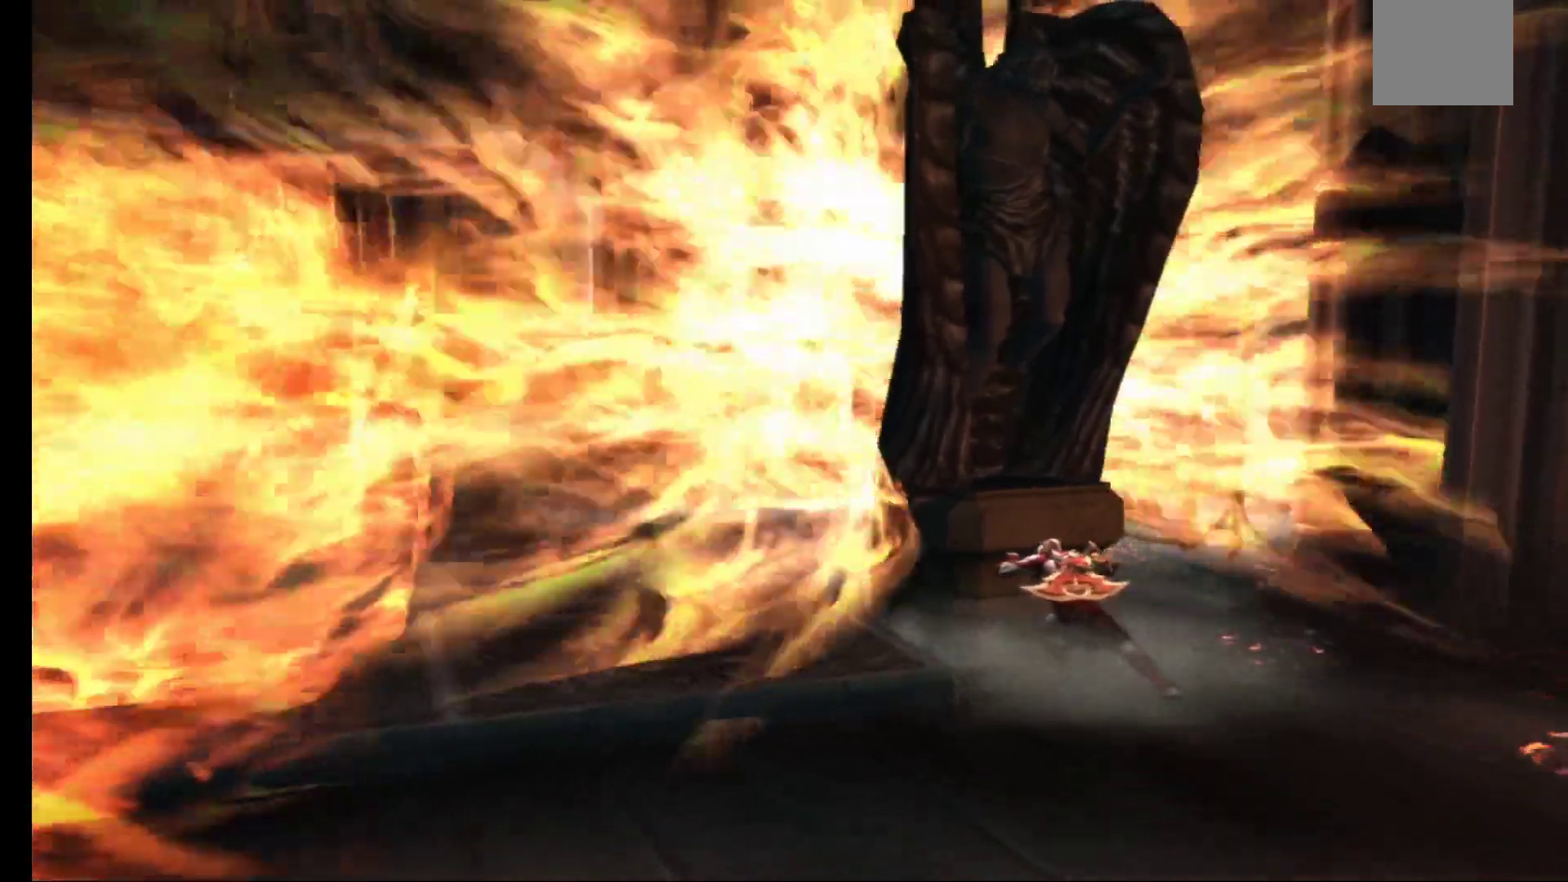
{"dt_ms": 500, "buttons": ["R1"], "left_stick": "up-left", "right_stick": "center", "events": []}
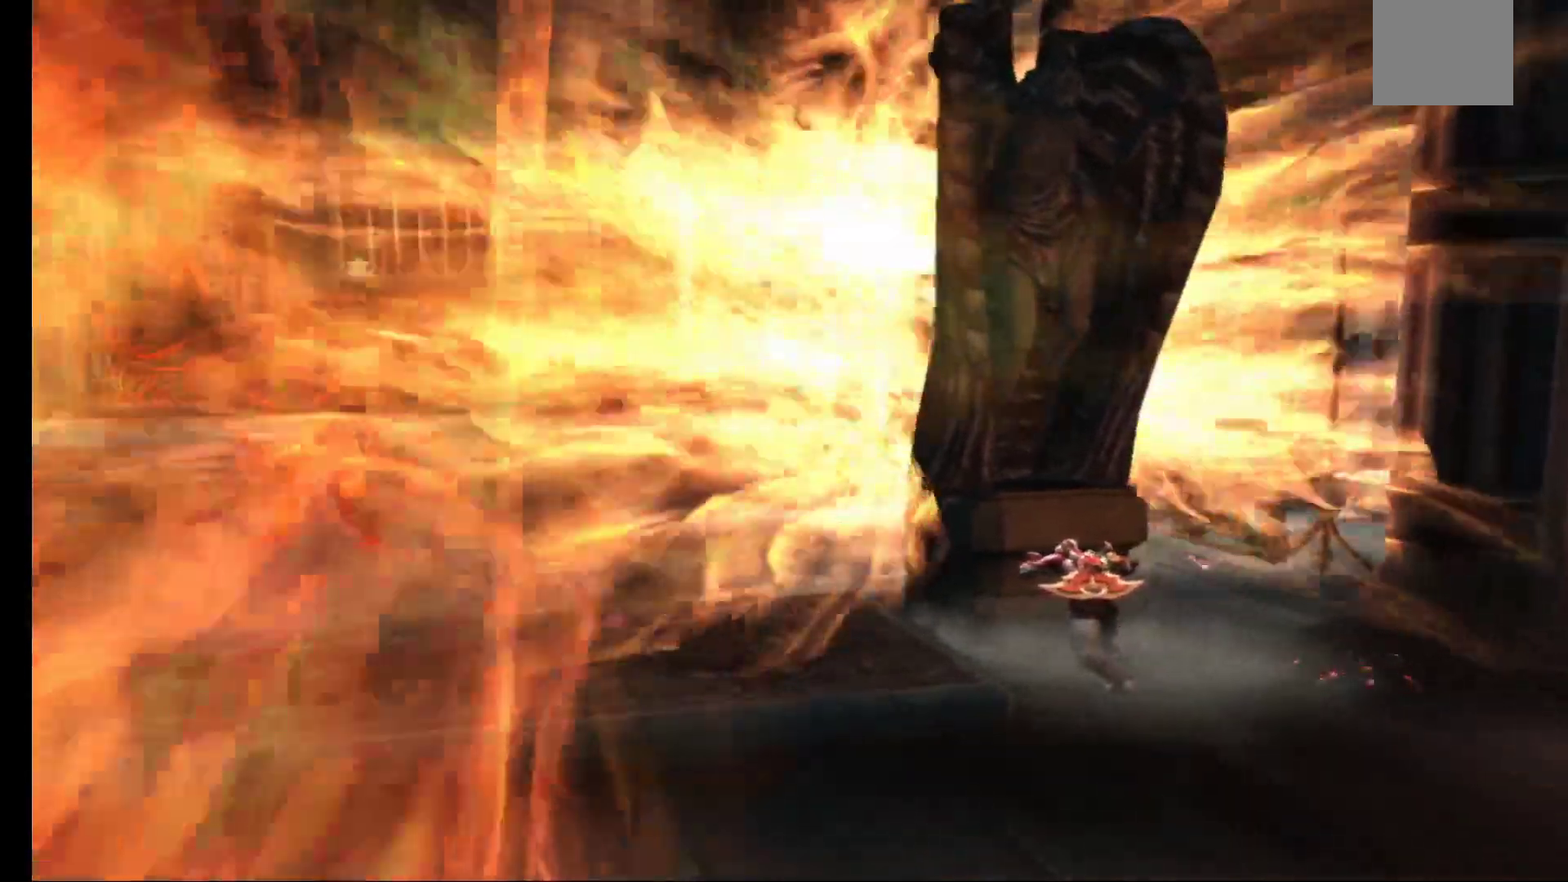
{"dt_ms": 500, "buttons": ["R1", "R2"], "left_stick": "up-left", "right_stick": "center", "events": [[67, "R2", "down"], [133, "R2", "up"], [483, "R2", "down"]]}
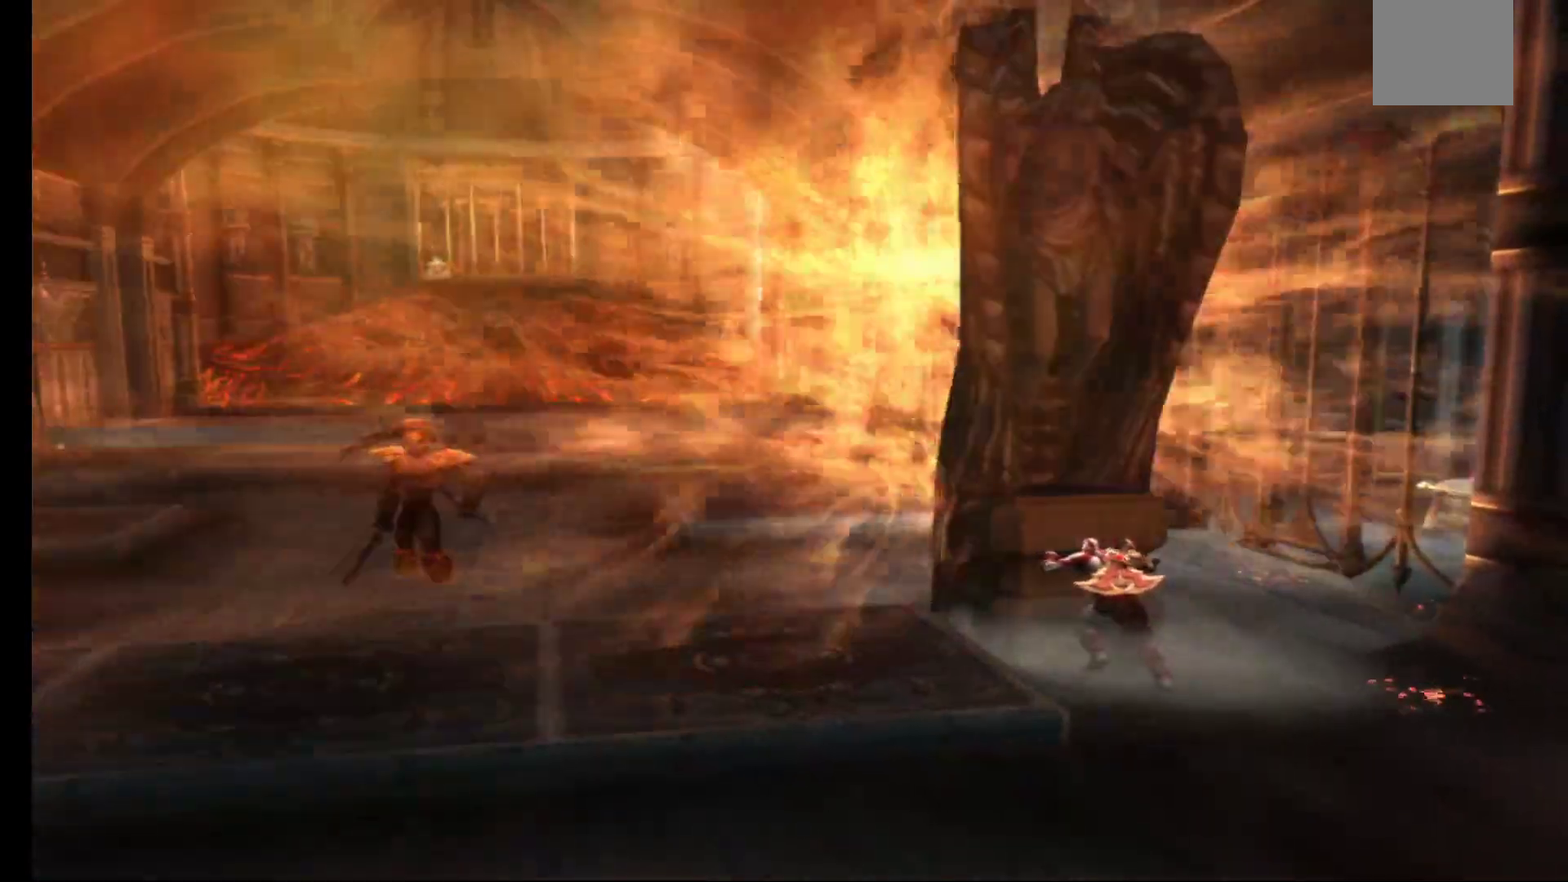
{"dt_ms": 500, "buttons": ["R1"], "left_stick": "up-left", "right_stick": "center"}
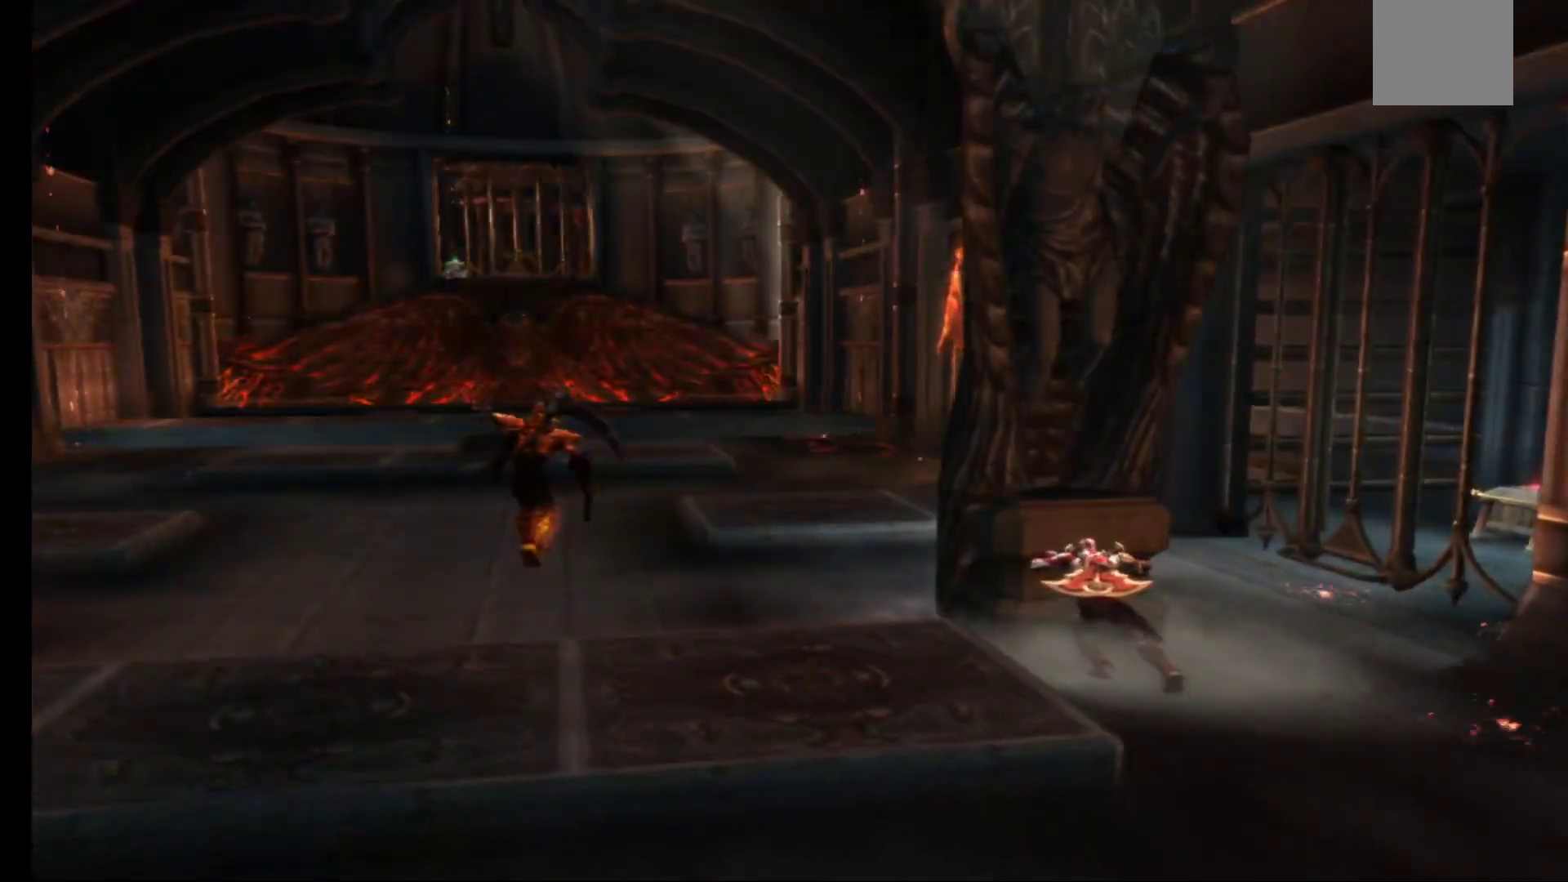
{"dt_ms": 500, "buttons": ["R1"], "left_stick": "up-left", "right_stick": "center", "events": []}
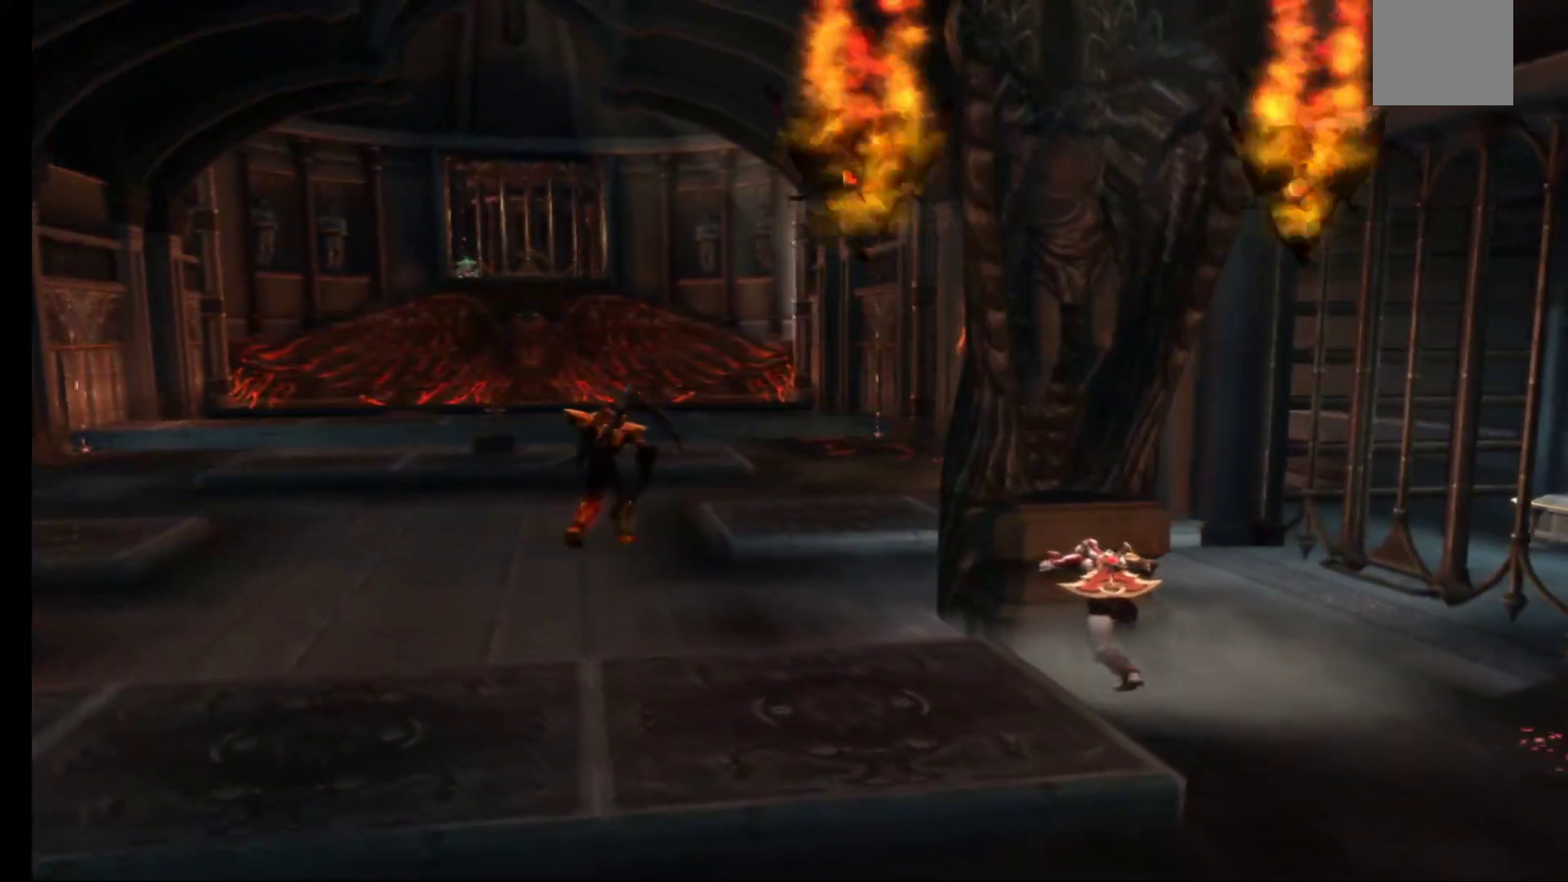
{"dt_ms": 500, "buttons": ["R1"], "left_stick": "up-left", "right_stick": "center", "events": []}
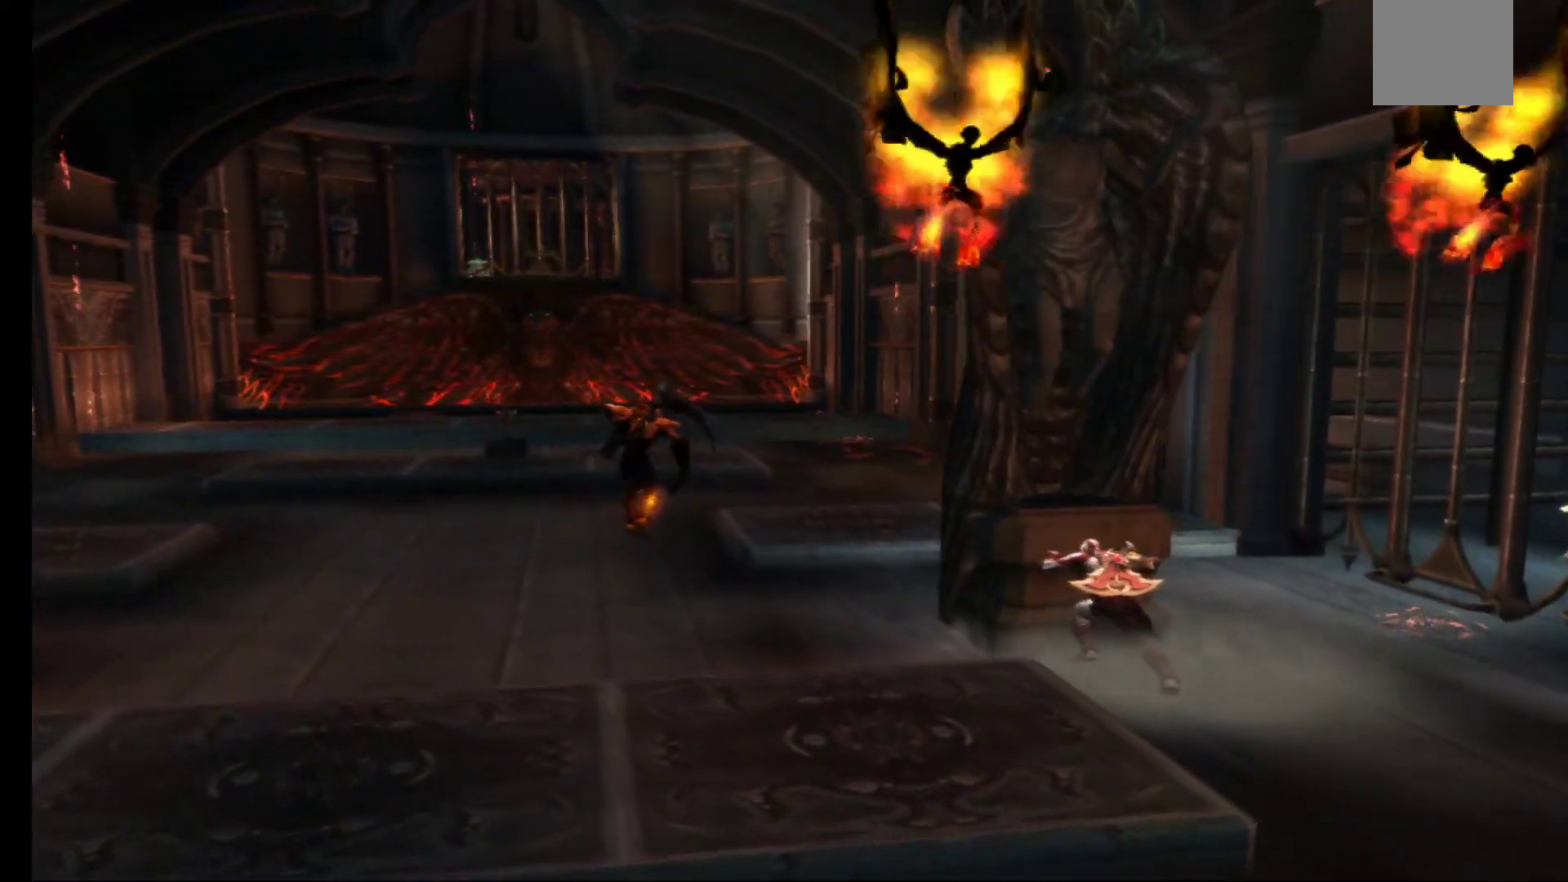
{"dt_ms": 500, "buttons": ["R1"], "left_stick": "up-left", "right_stick": "center", "events": []}
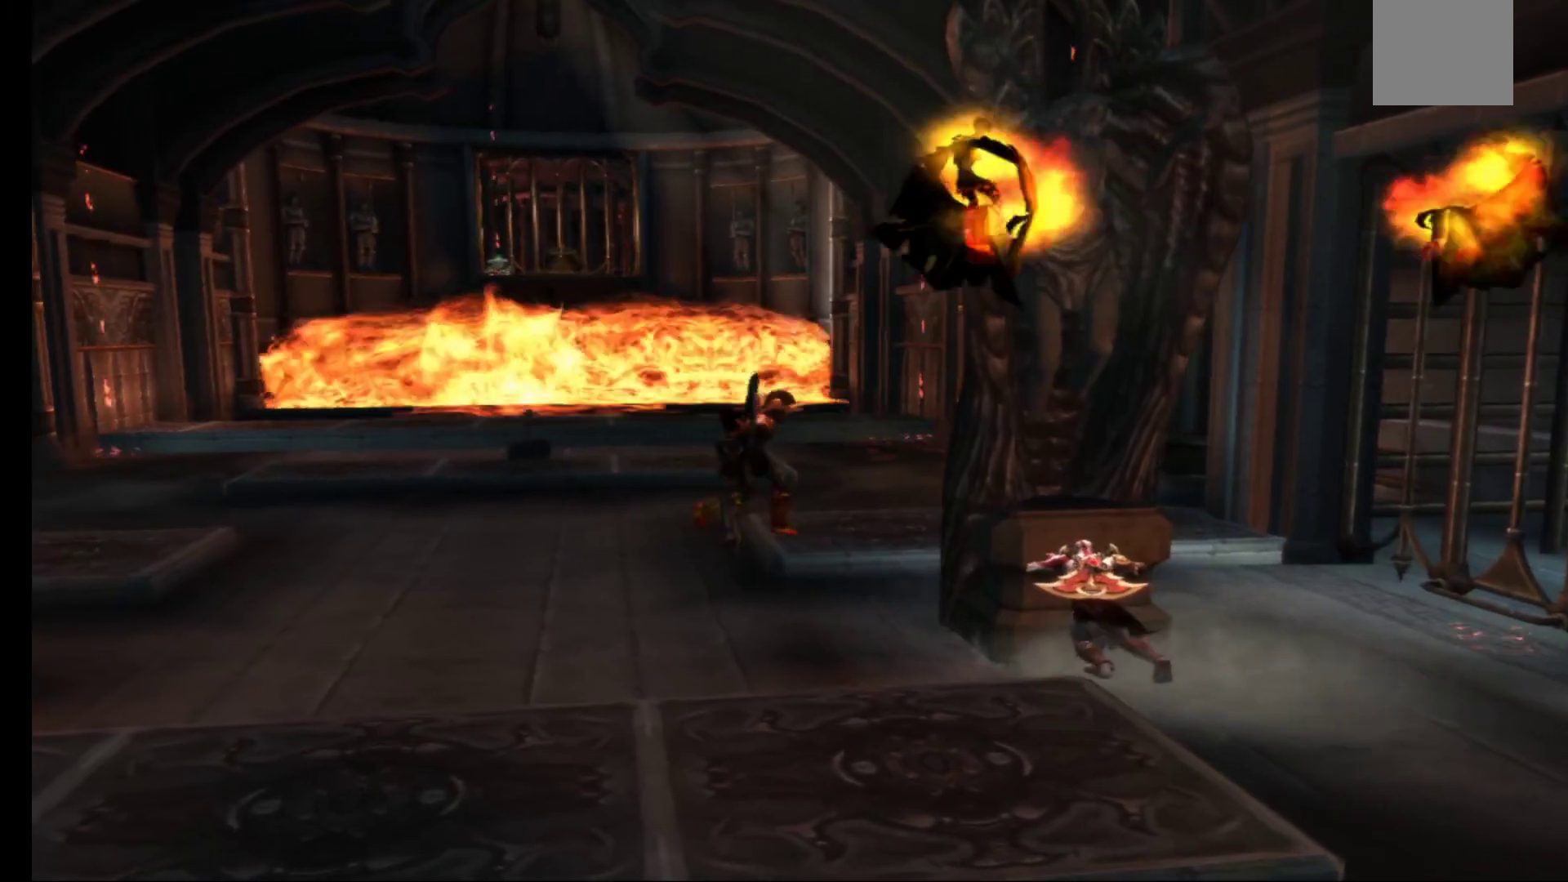
{"dt_ms": 500, "buttons": ["R1"], "left_stick": "up-left", "right_stick": "center", "events": []}
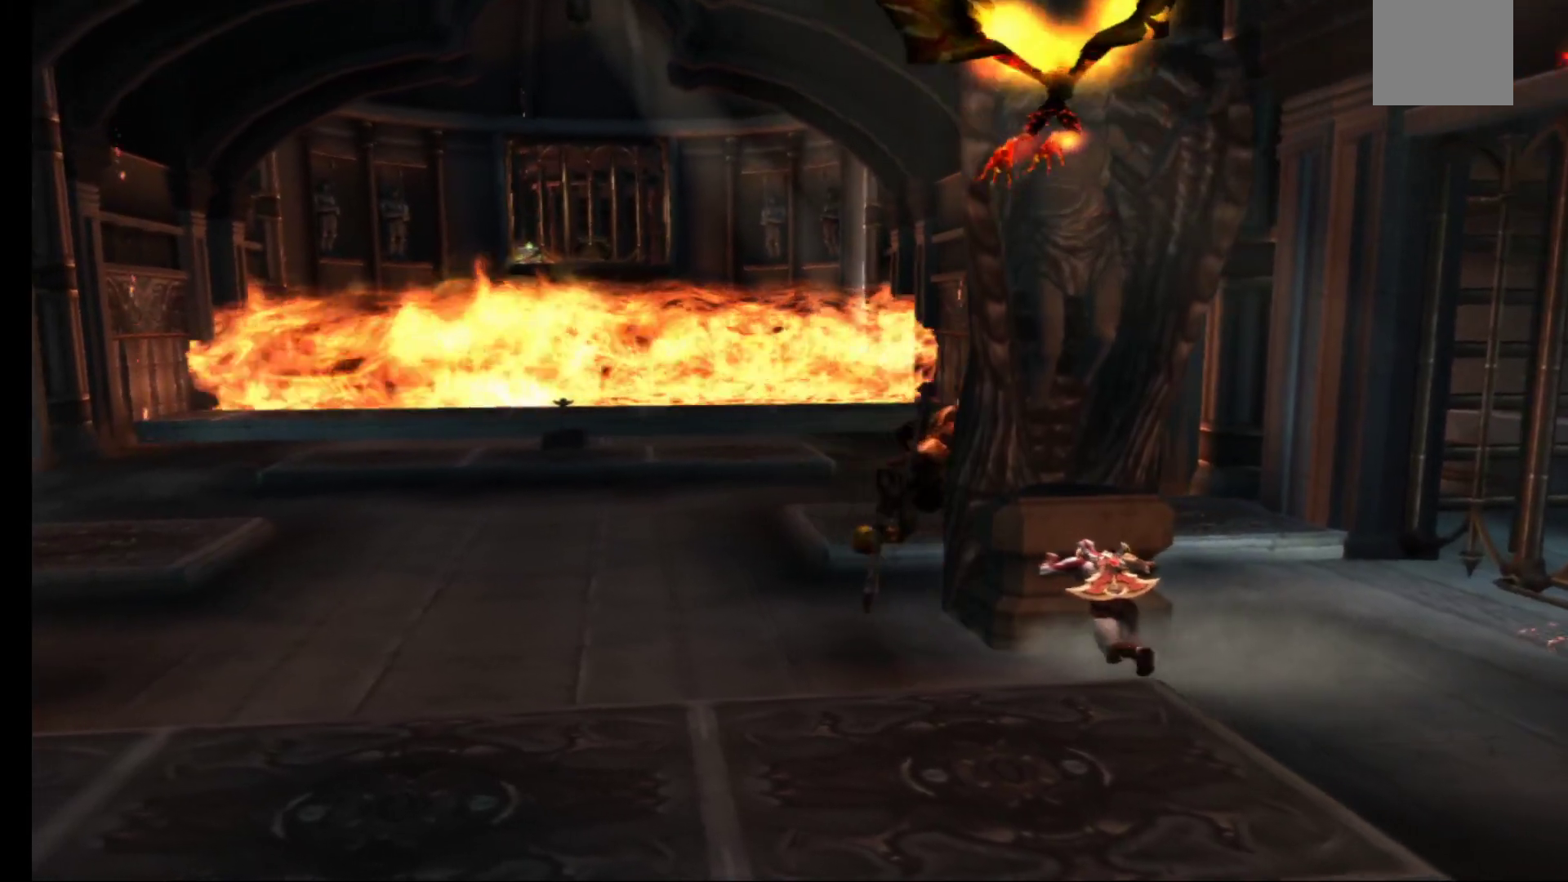
{"dt_ms": 500, "buttons": ["R1"], "left_stick": "up-left", "right_stick": "center", "events": []}
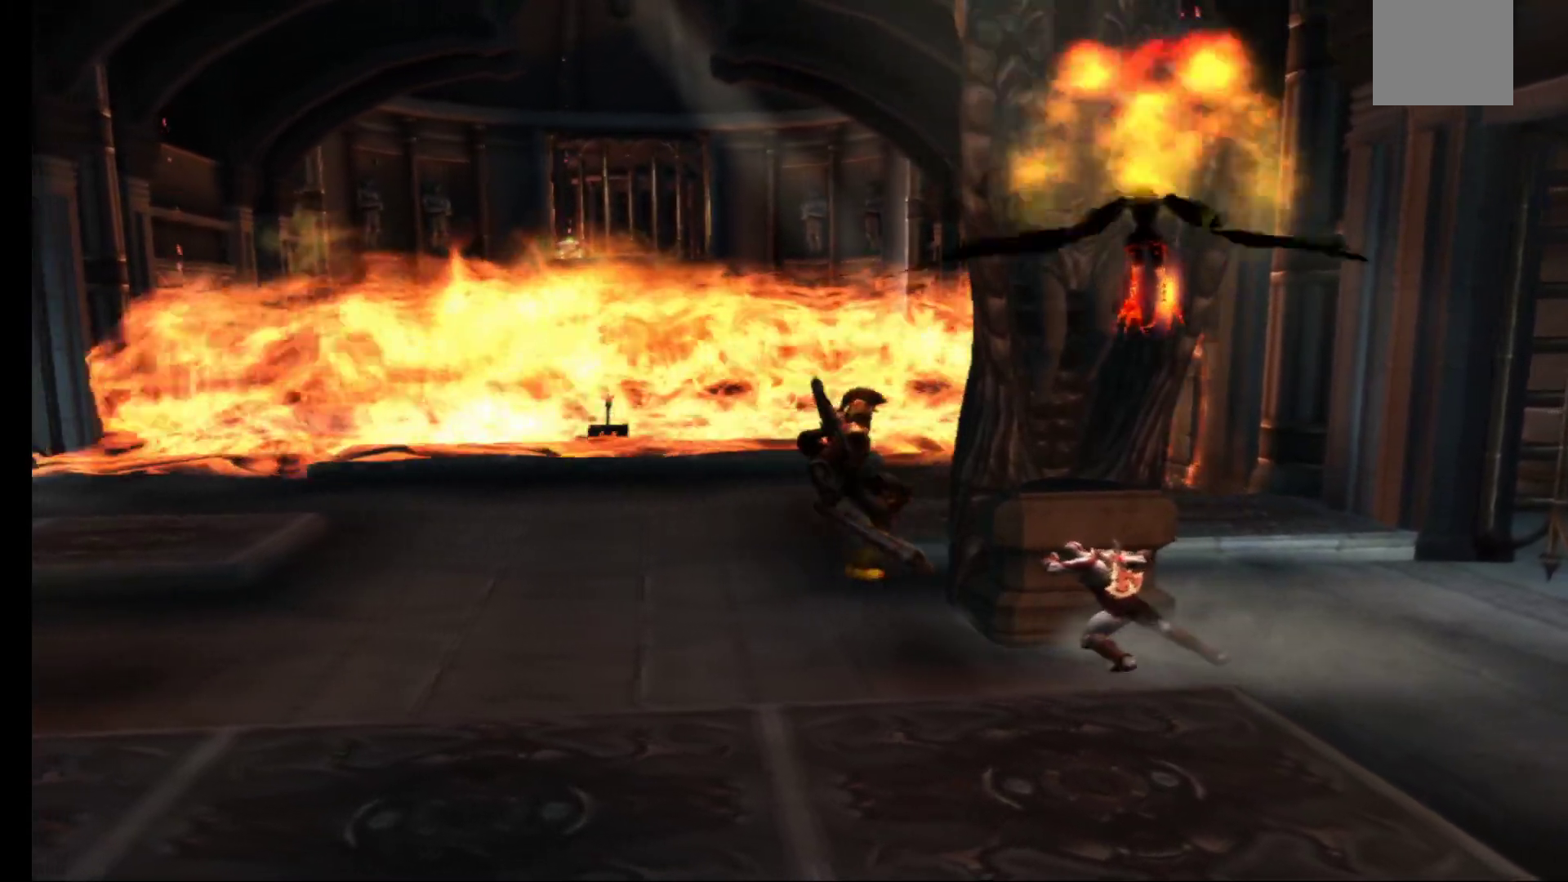
{"dt_ms": 500, "buttons": ["R1"], "left_stick": "up-left", "right_stick": "center", "events": [[33, "L3", "down"], [33, "R3", "down"], [233, "L3", "up"], [233, "R3", "up"]]}
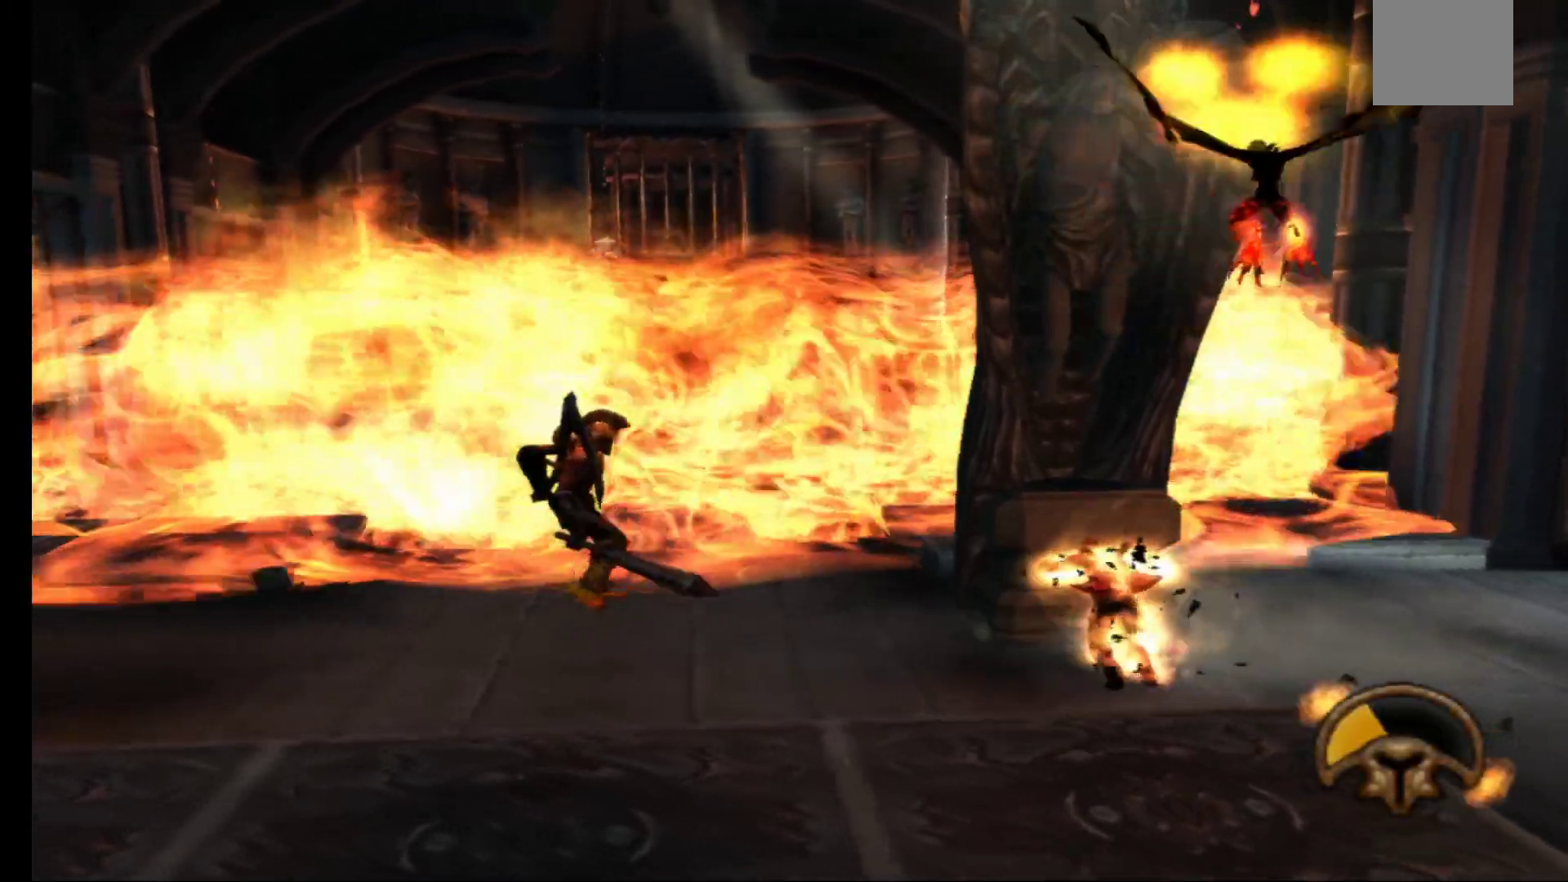
{"dt_ms": 500, "buttons": ["R1"], "left_stick": "left", "right_stick": "center", "events": [[83, "left_stick", "left"]]}
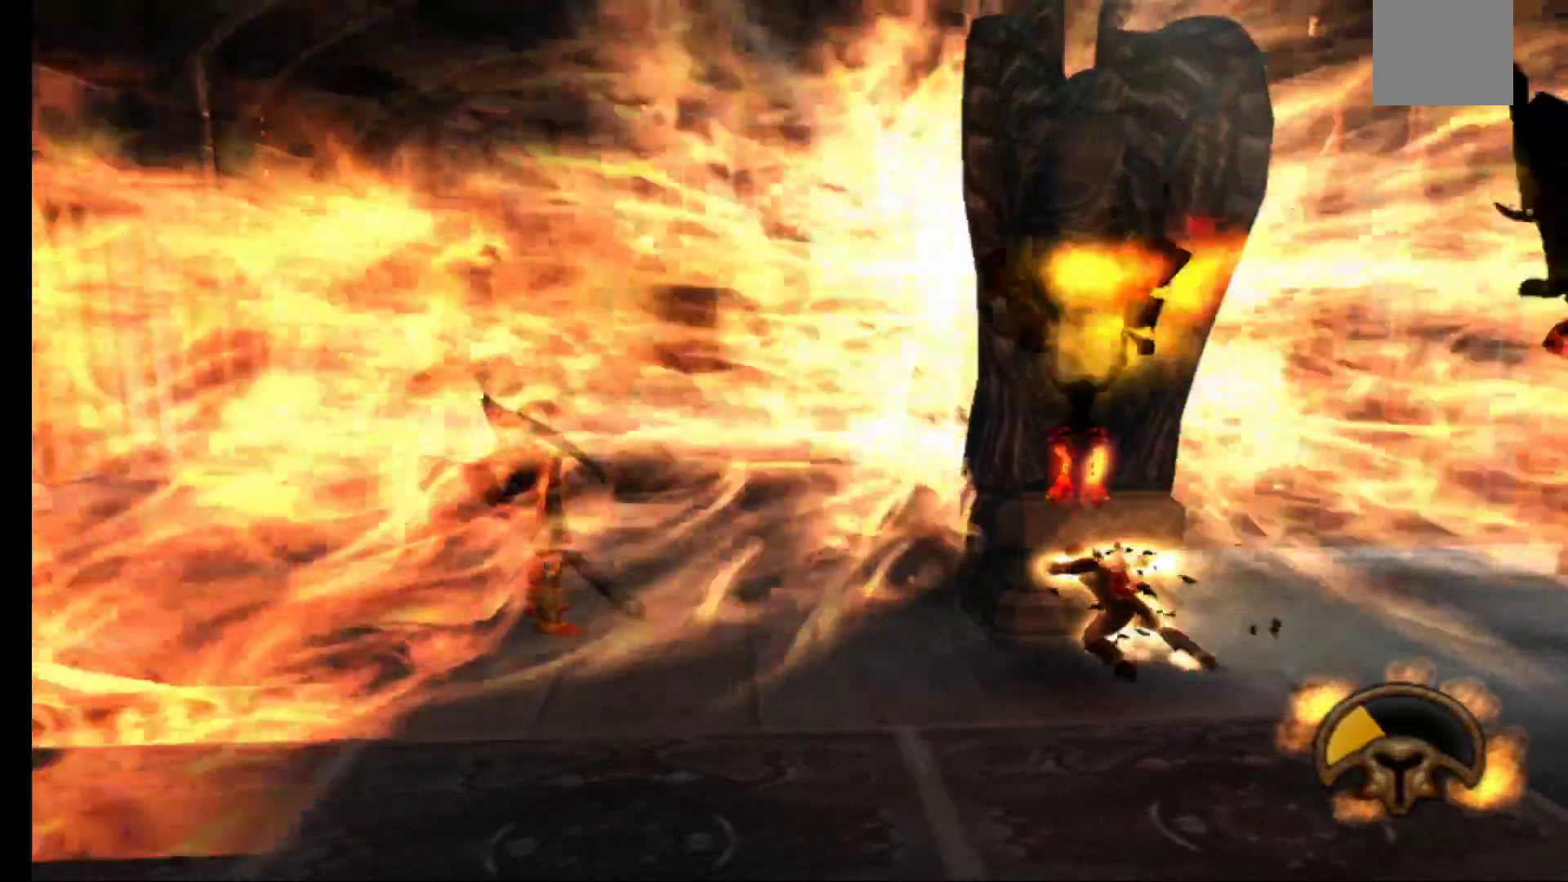
{"dt_ms": 500, "buttons": ["R1"], "left_stick": "left", "right_stick": "center"}
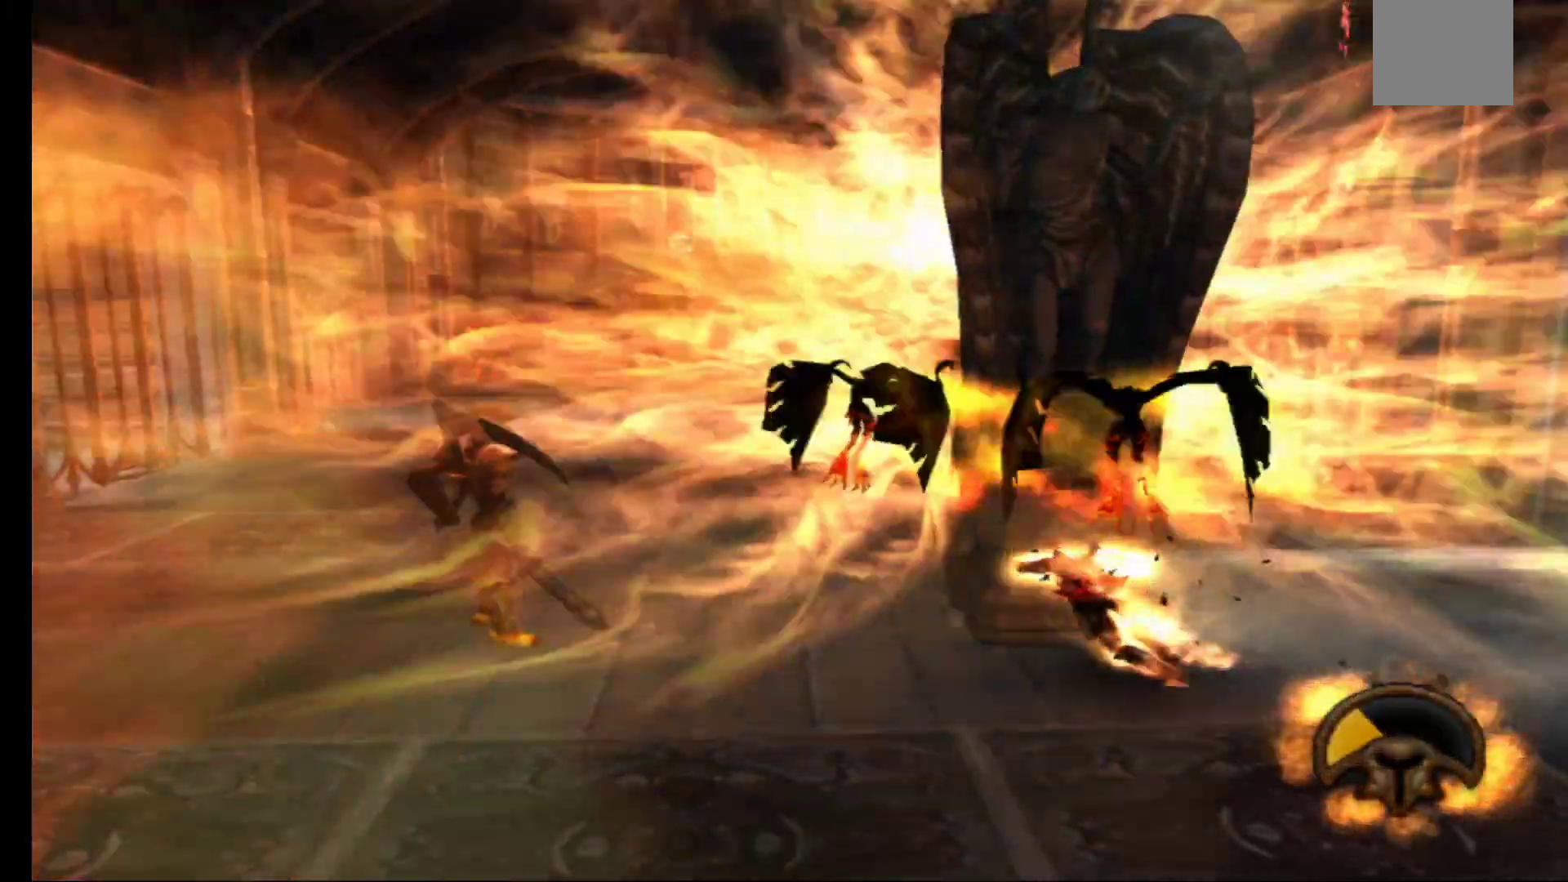
{"dt_ms": 500, "buttons": ["R1"], "left_stick": "up-left", "right_stick": "center"}
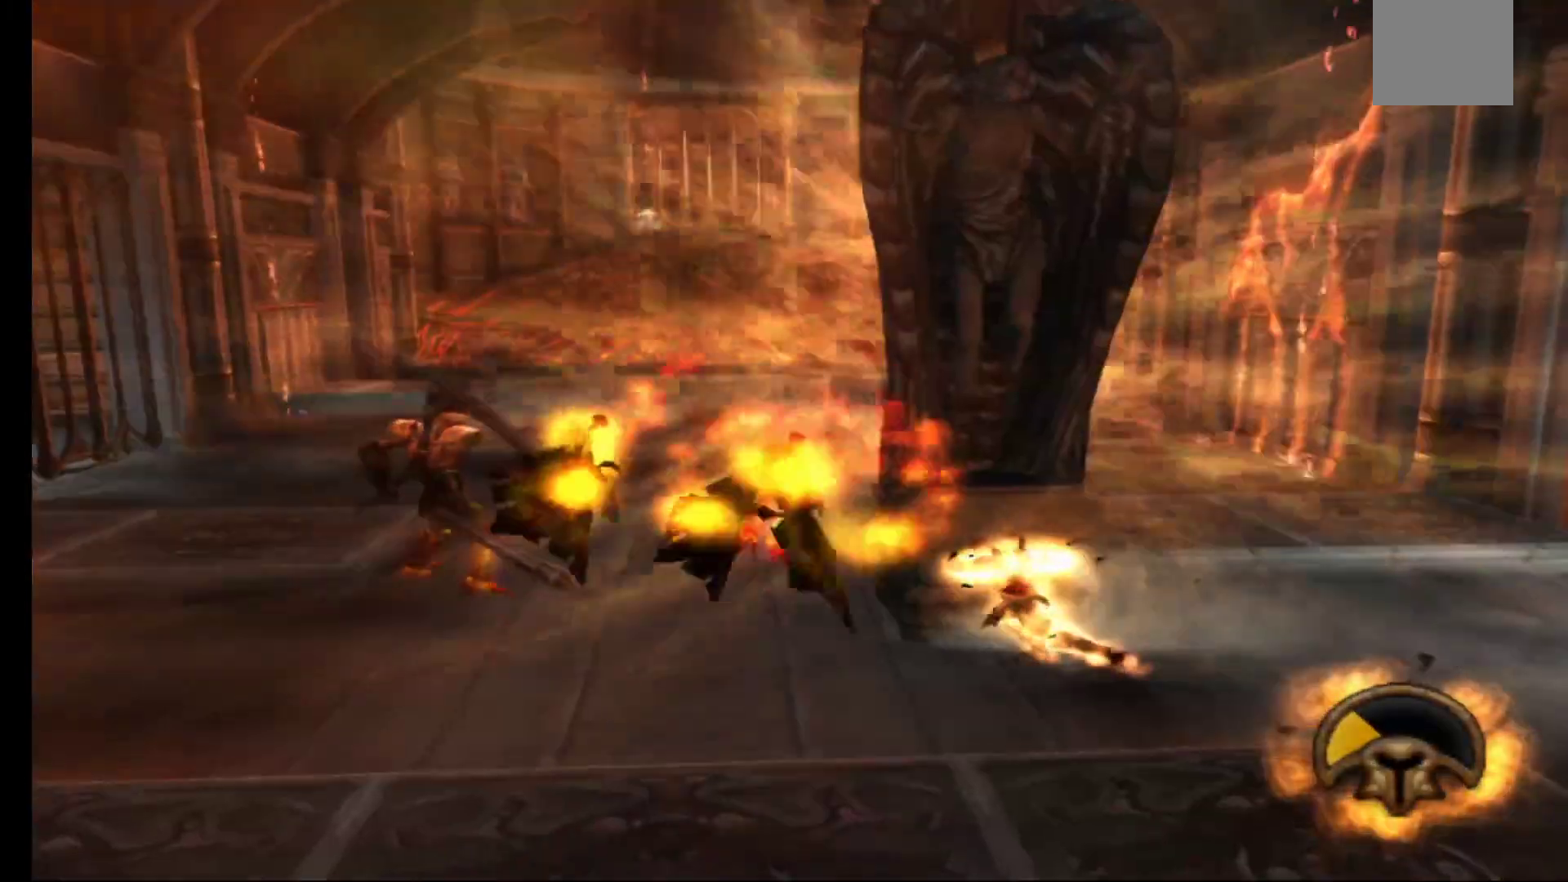
{"dt_ms": 500, "buttons": ["R1"], "left_stick": "up-left", "right_stick": "center", "events": []}
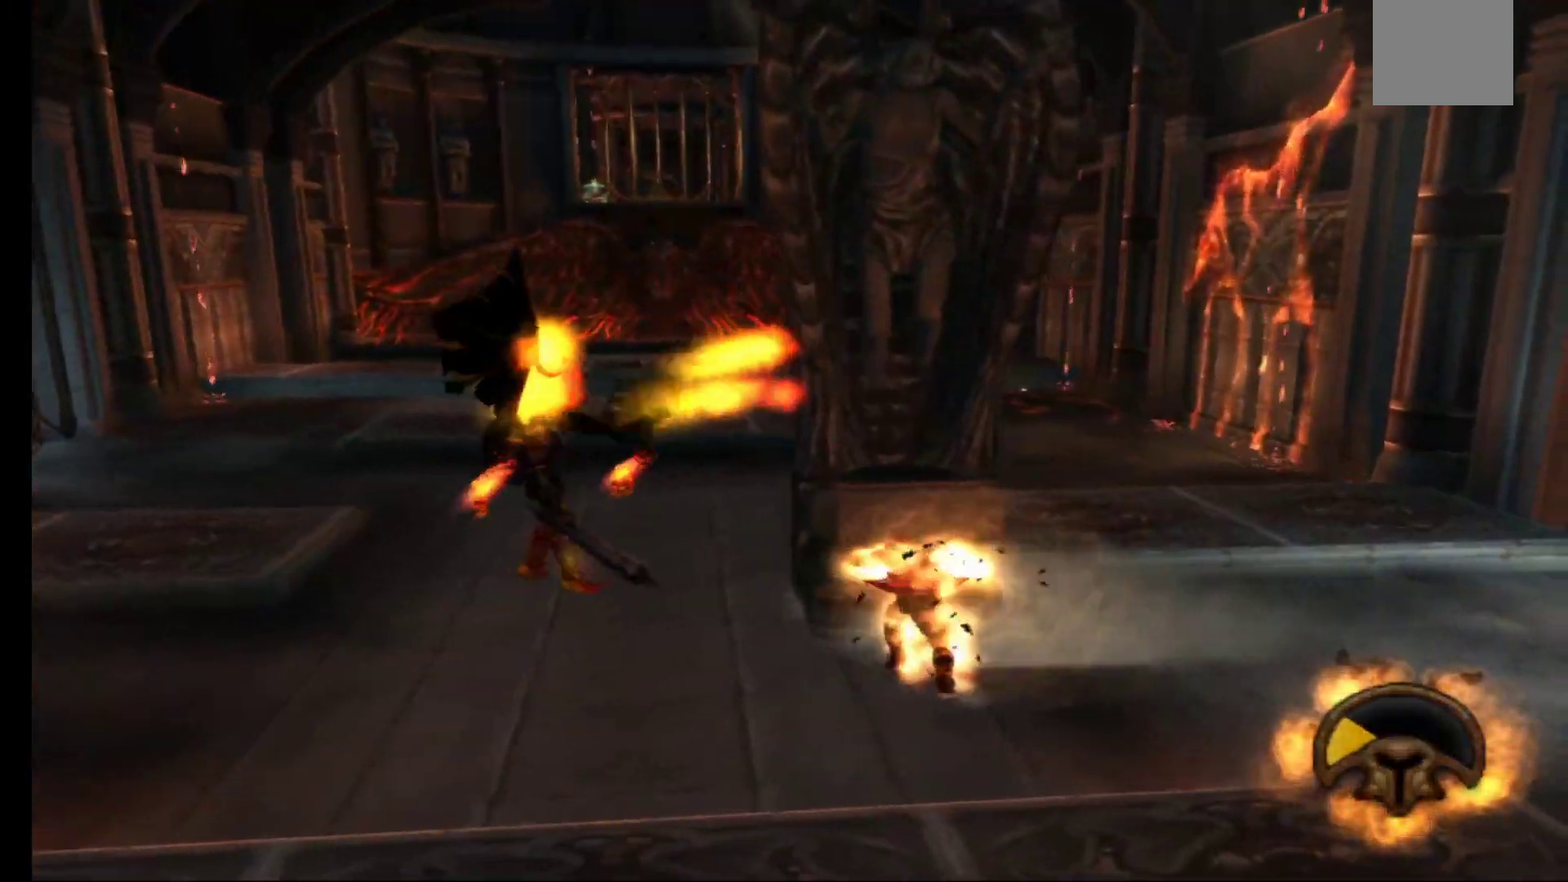
{"dt_ms": 500, "buttons": ["R1"], "left_stick": "up-left", "right_stick": "center", "events": []}
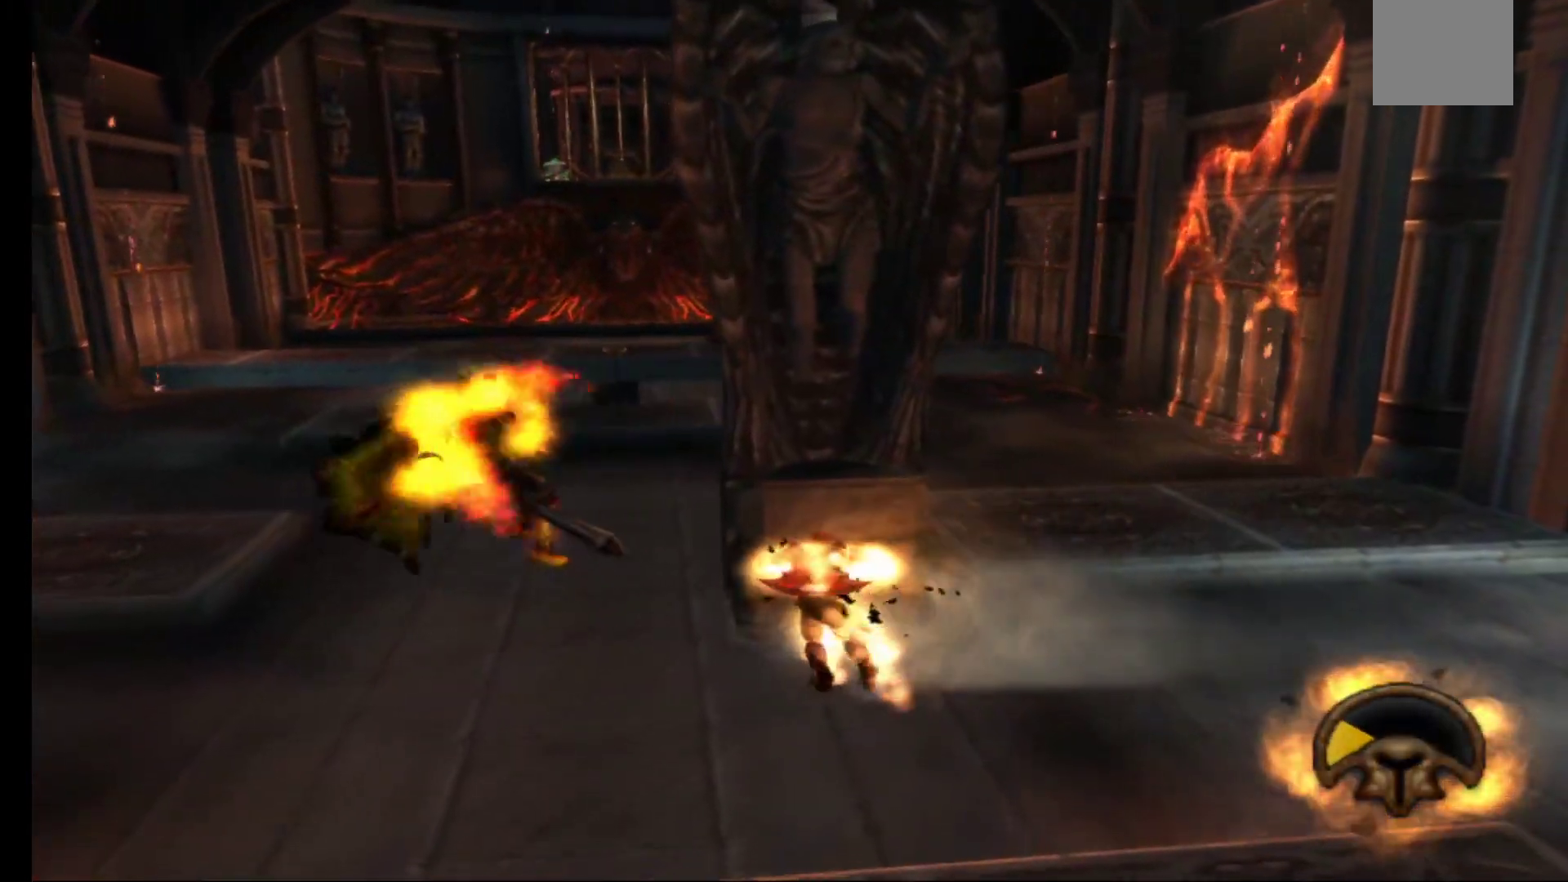
{"dt_ms": 500, "buttons": ["R1"], "left_stick": "up-left", "right_stick": "center", "events": []}
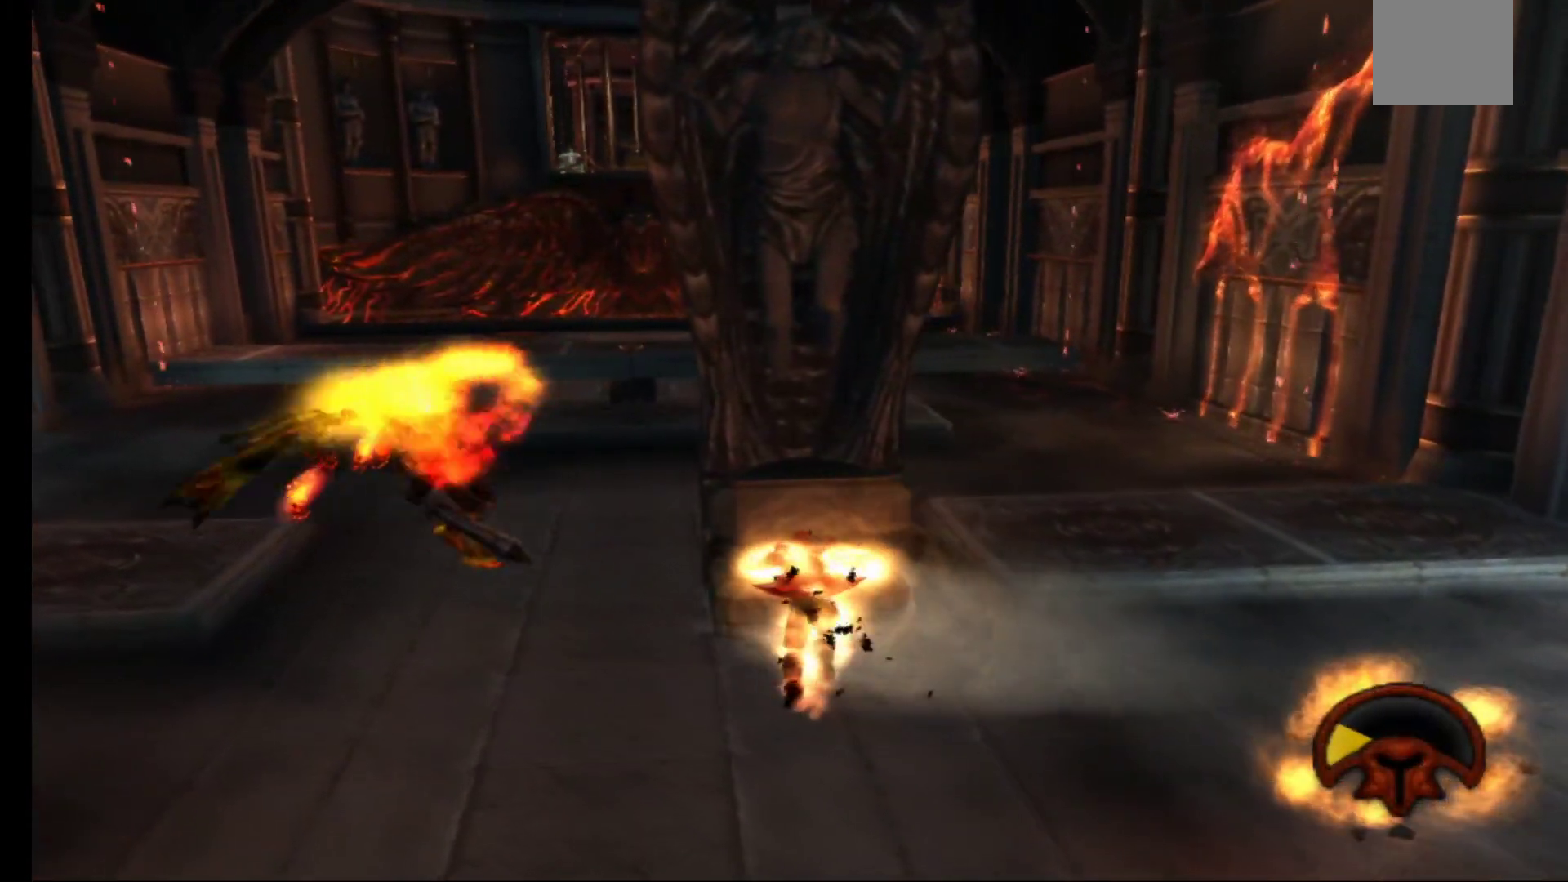
{"dt_ms": 500, "buttons": ["R1"], "left_stick": "up", "right_stick": "center", "events": [[183, "left_stick", "up"]]}
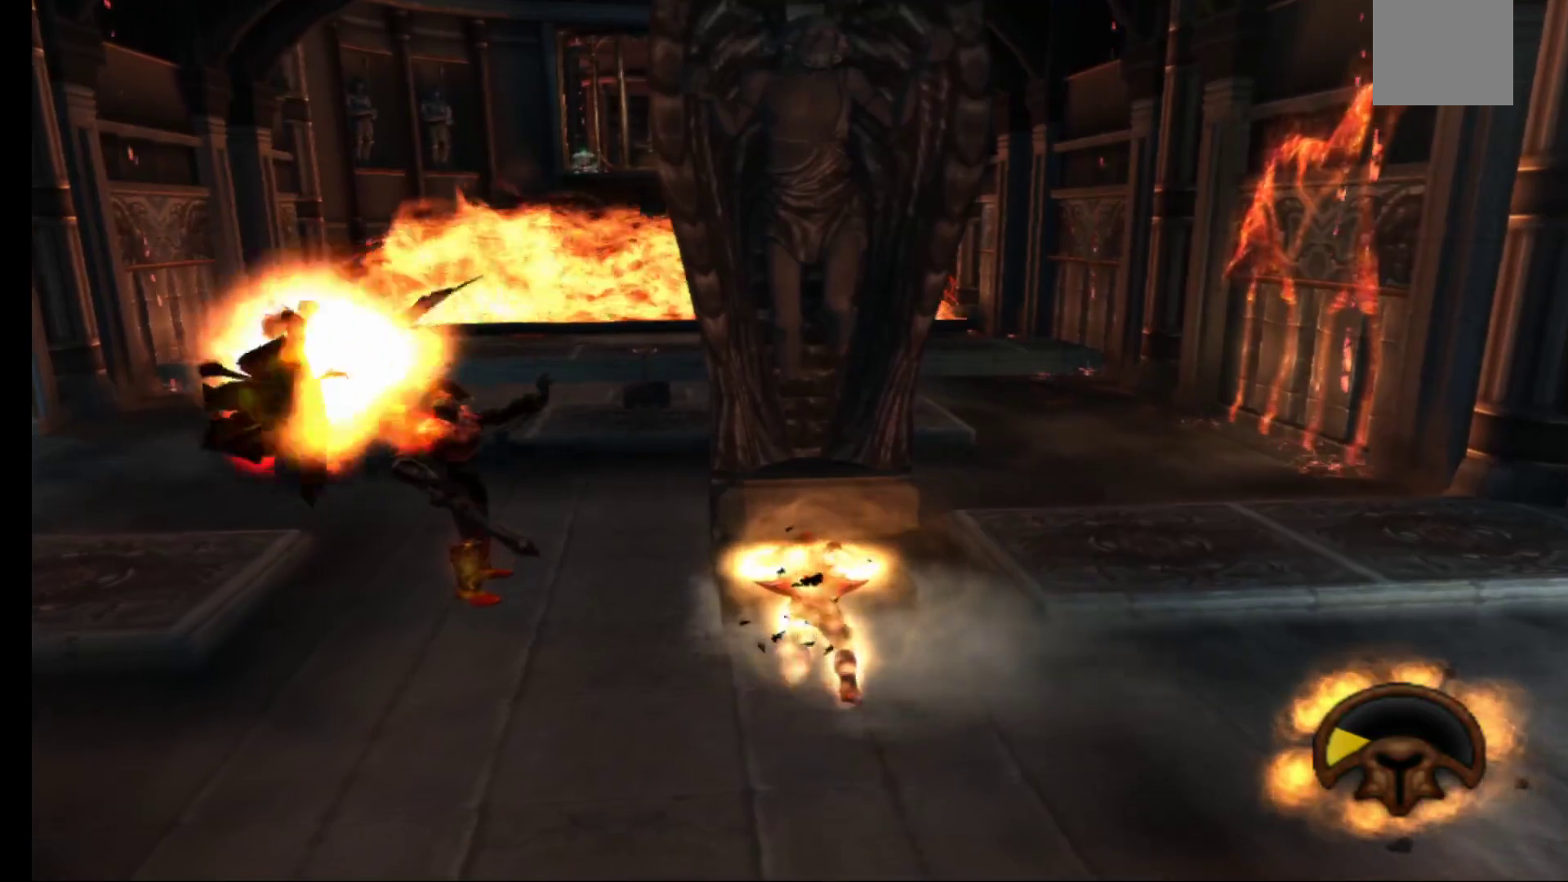
{"dt_ms": 500, "buttons": ["R1"], "left_stick": "up", "right_stick": "center", "events": []}
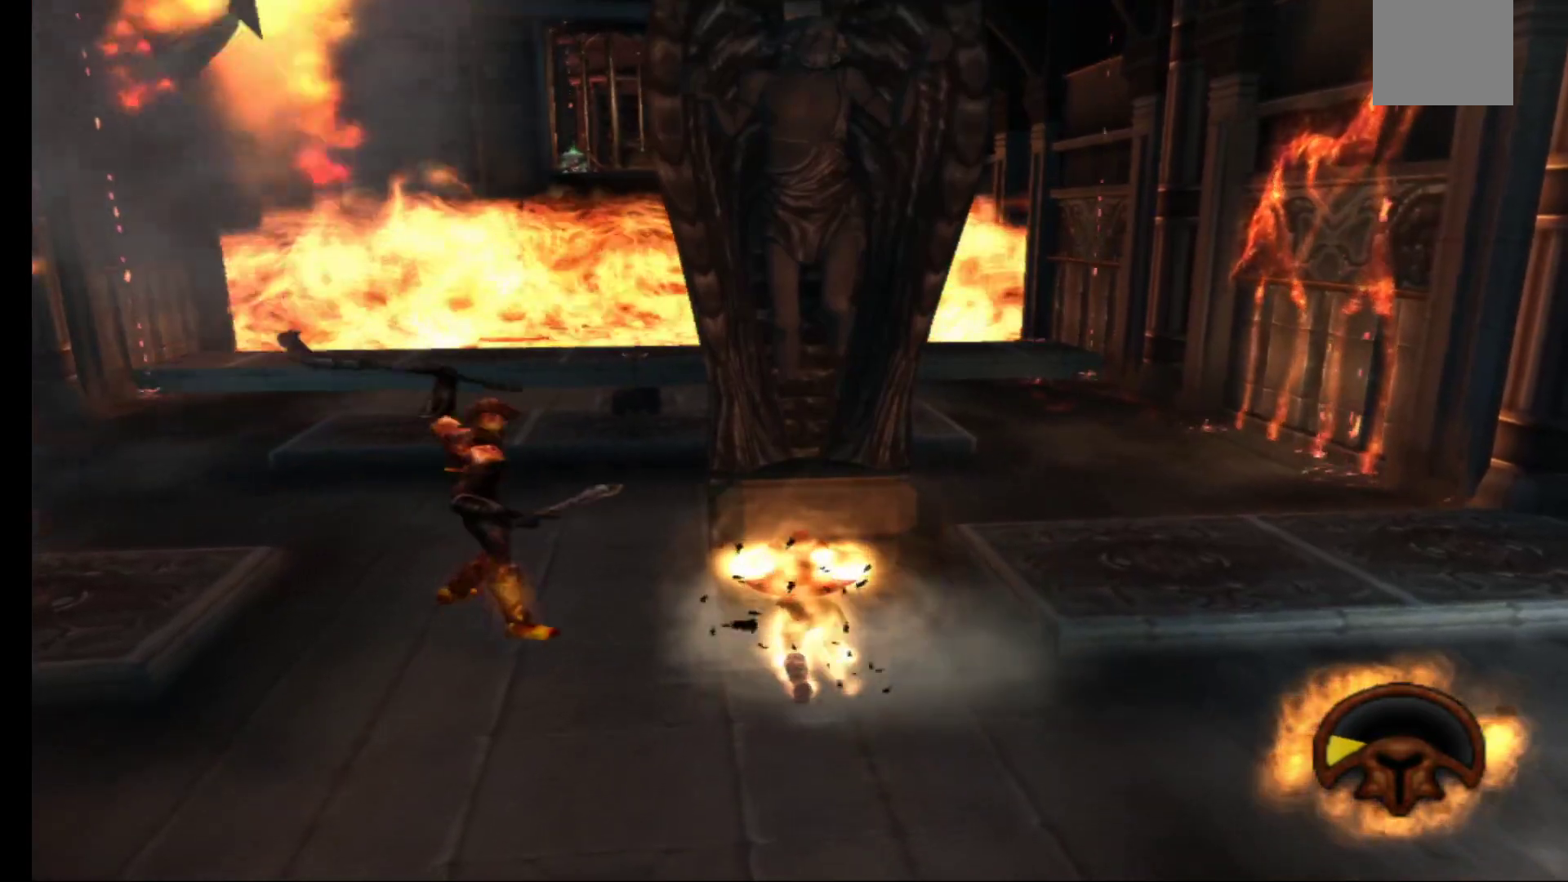
{"dt_ms": 500, "buttons": ["R1"], "left_stick": "up", "right_stick": "center", "events": []}
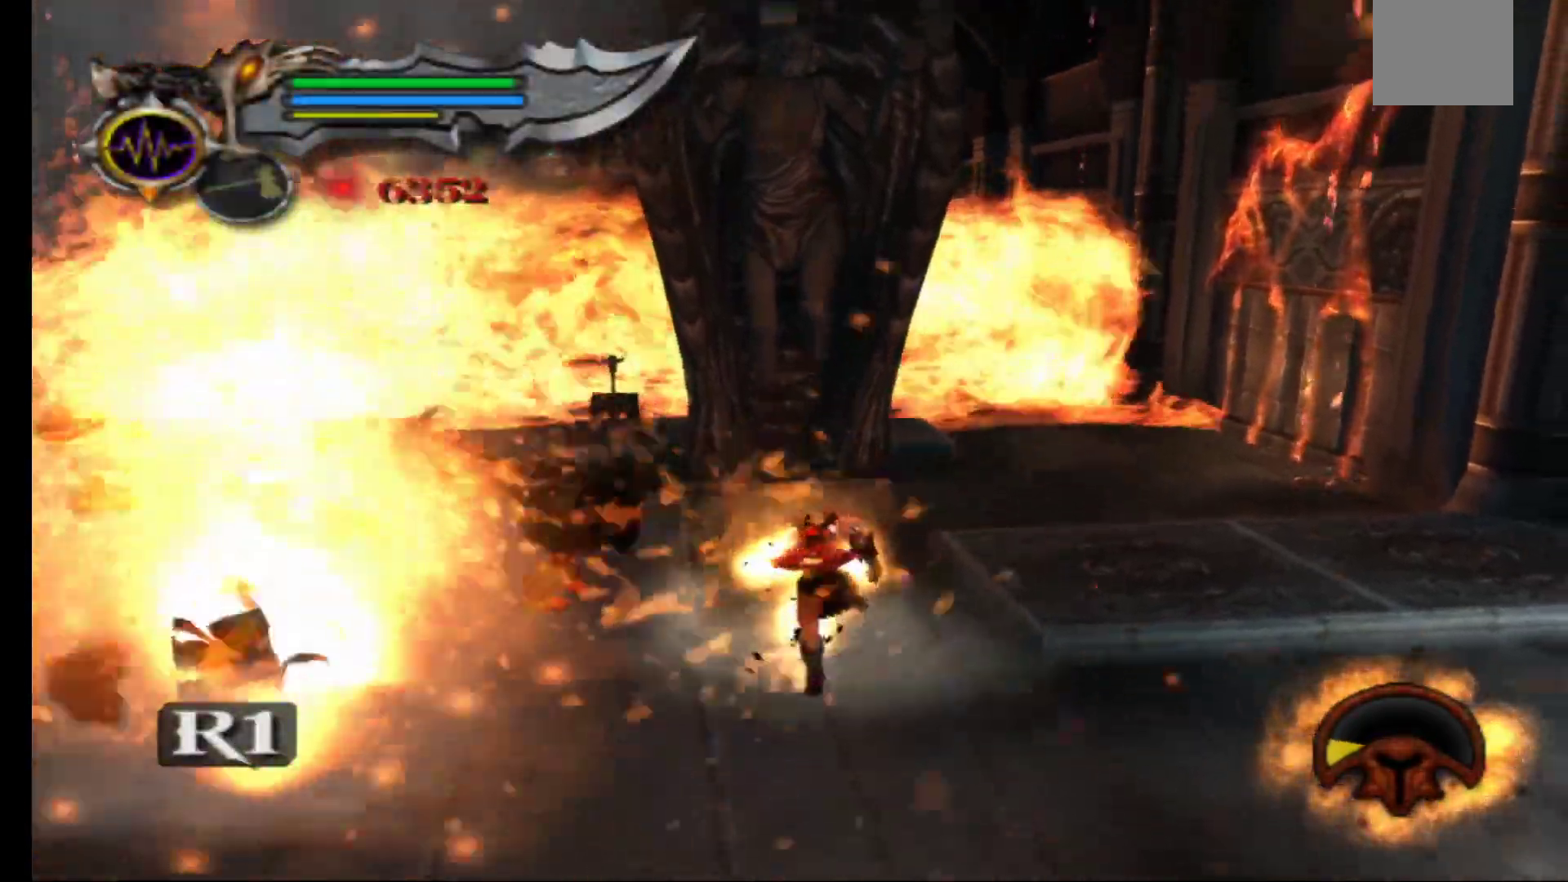
{"dt_ms": 500, "buttons": ["R1"], "left_stick": "up", "right_stick": "center", "events": []}